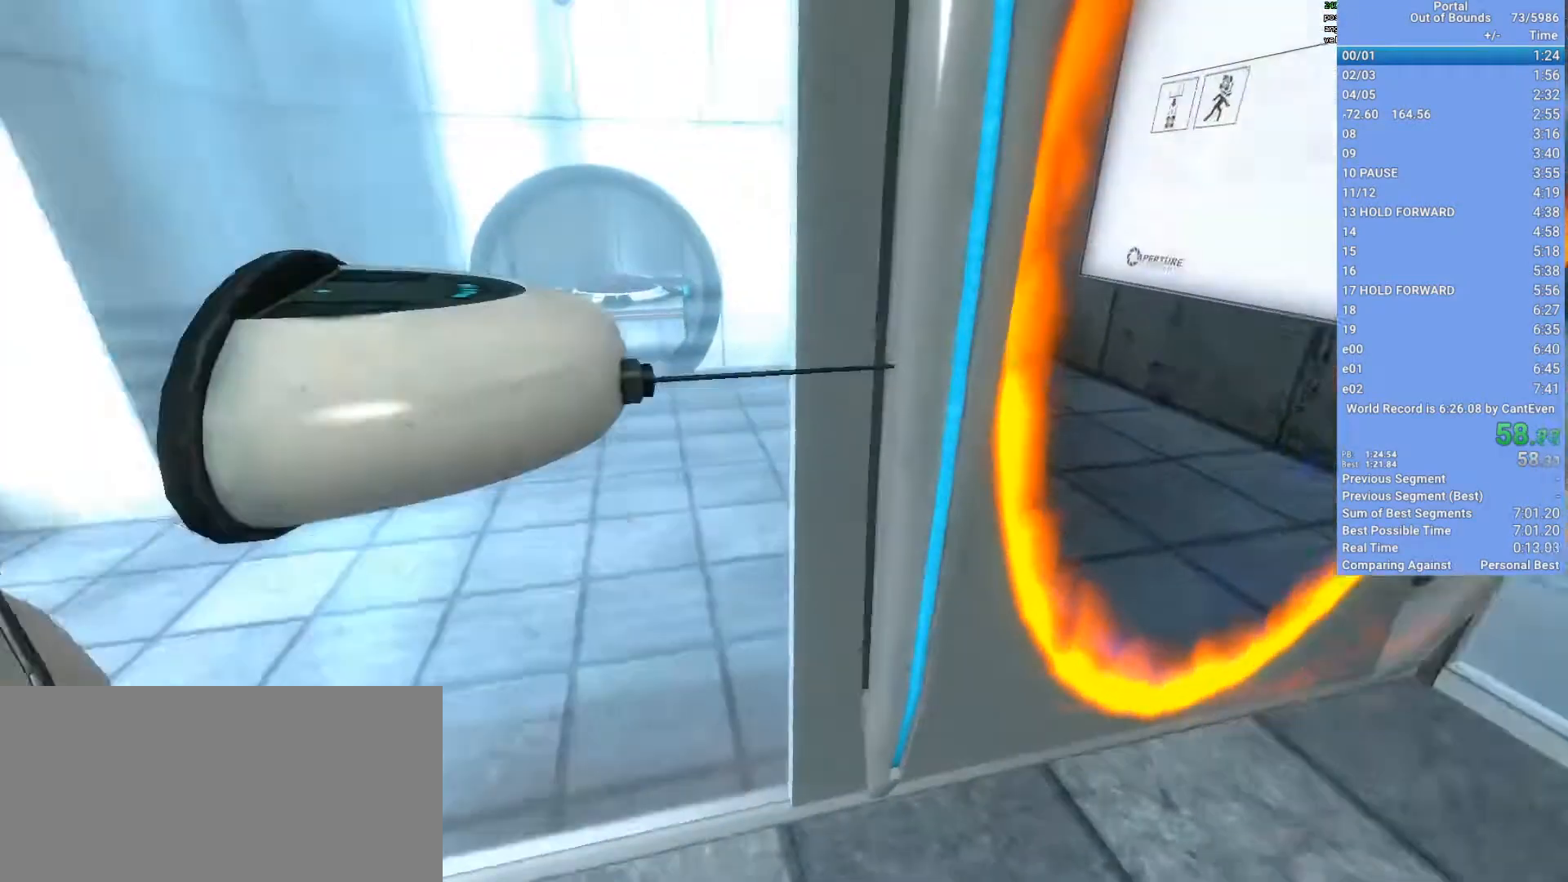
Gameplay with keyboard and mouse; each line is a JSON object with the keys and mouse buttons held at the frame after it. "events" lists presses ("down") and releases ("up") of "1", "2", "3", "a", "d", "e", "f", "q", "s", "shift", "space", "w", "x", "mouse_left", "mouse_right", "mouse_wheel_up" and "mouse_wheel_down" between this image and that frame as [ms after this image, input, new state], when the widget could be followed in between. "mouse_left", "mouse_right", "mouse_wheel_up", "mouse_wheel_down" = the "left", "right", "wheel_up", "wheel_down" buttons of the "mouse" list. No other keys are recorded. Mouse movement is not recorded. Not read: other_keys.
{"keys": ["s"], "mouse": [], "events": [[300, "w", "up"], [333, "a", "up"], [433, "s", "down"]]}
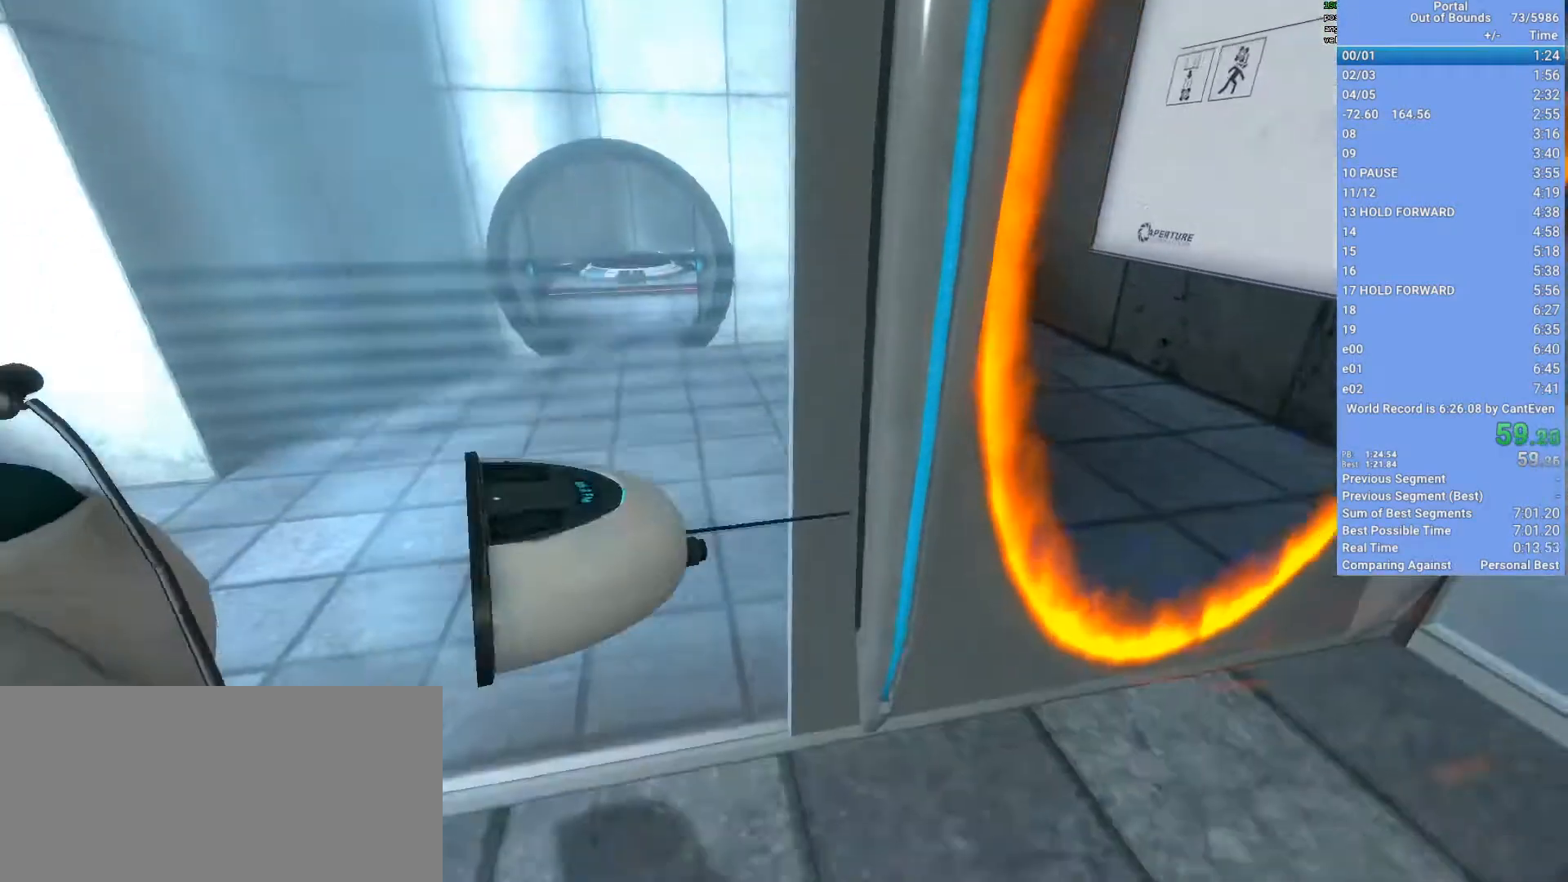
{"keys": [], "mouse": [], "events": [[200, "e", "down"], [200, "s", "up"], [300, "e", "up"]]}
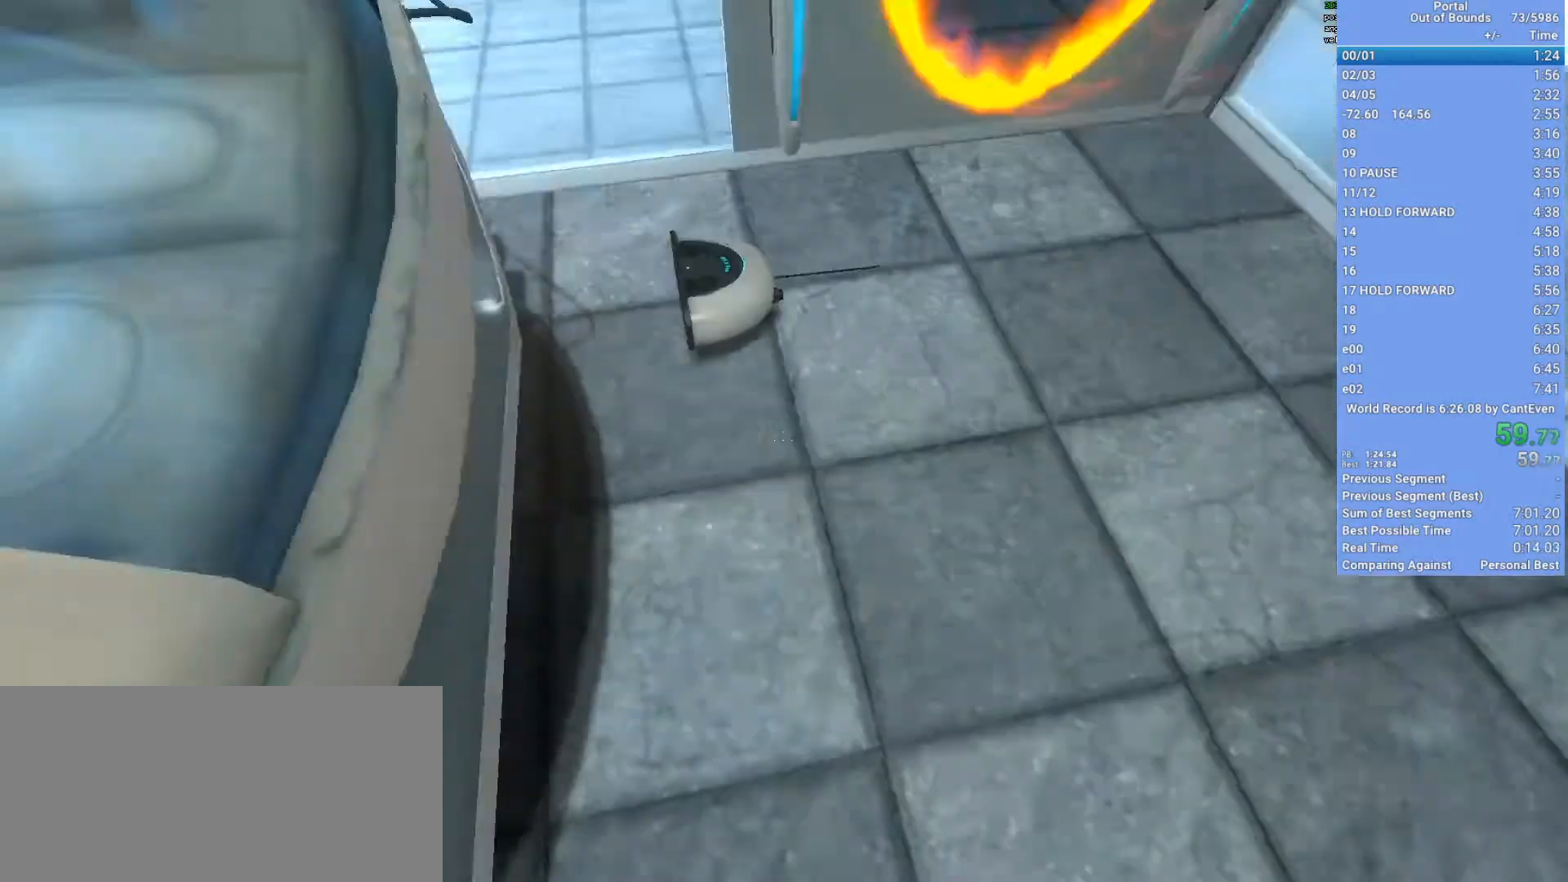
{"keys": ["a", "w"], "mouse": [], "events": [[33, "e", "down"], [167, "e", "up"], [233, "w", "down"], [433, "a", "down"]]}
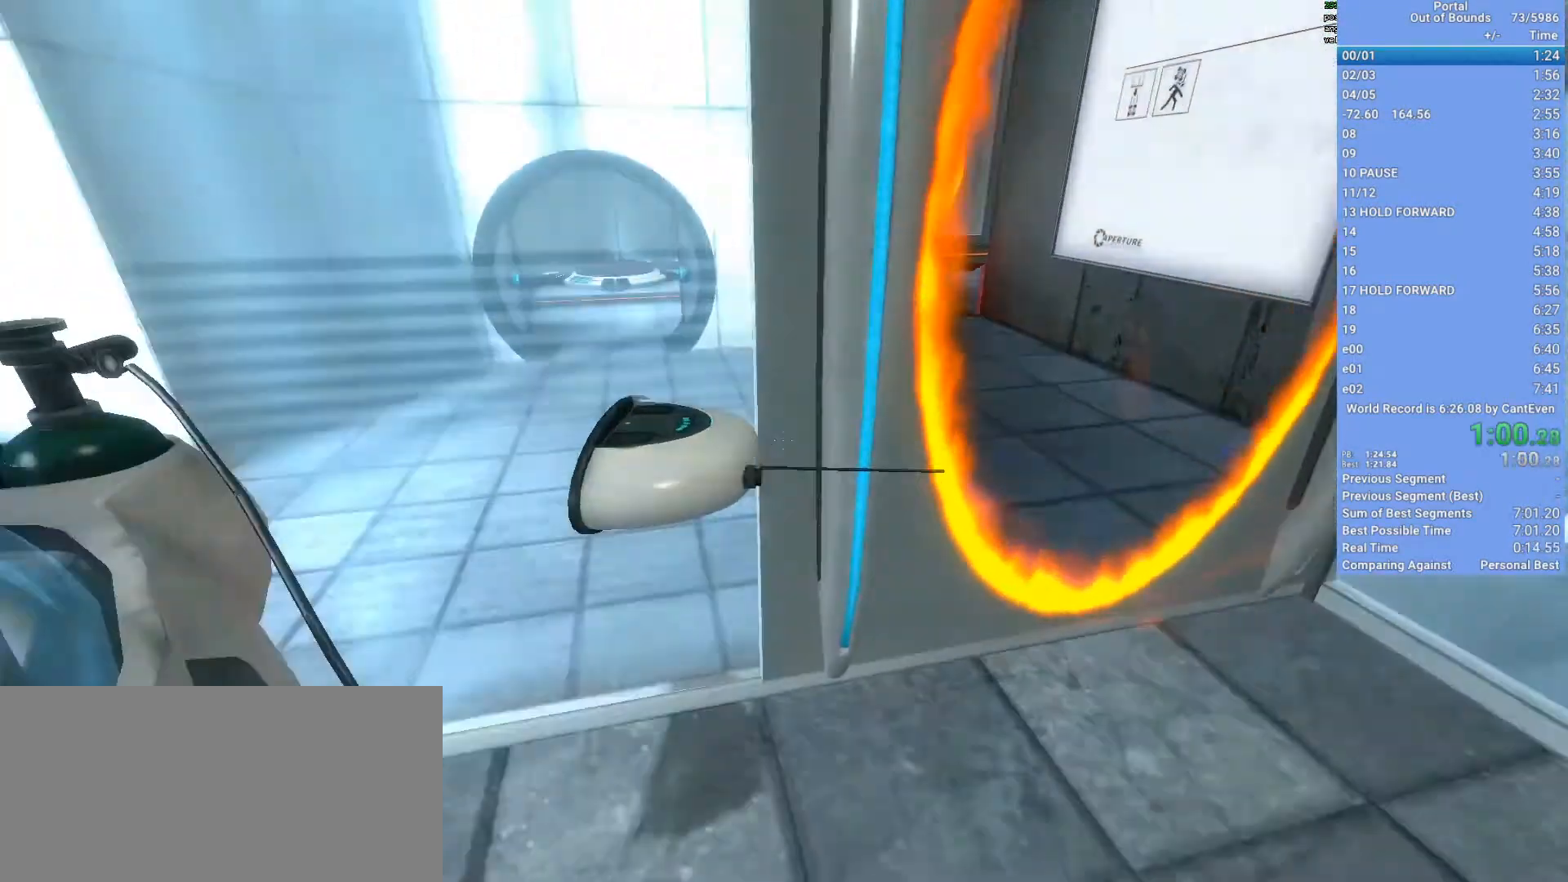
{"keys": ["a", "w"], "mouse": [], "events": []}
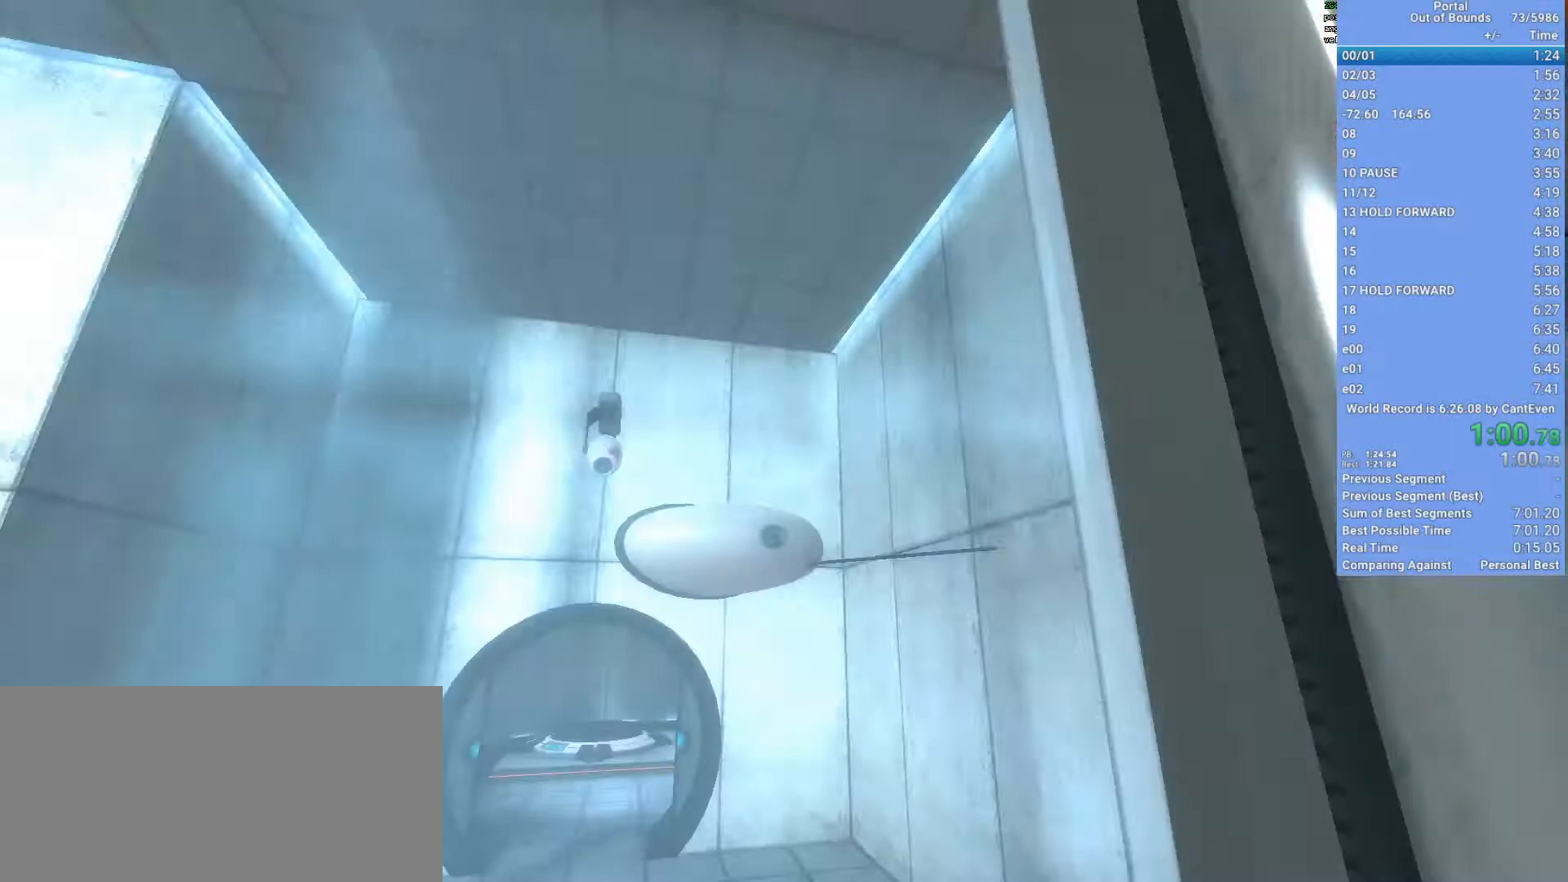
{"keys": ["d", "shift", "w"], "mouse": [], "events": [[167, "a", "up"], [200, "space", "down"], [300, "shift", "down"], [433, "d", "down"], [500, "space", "up"]]}
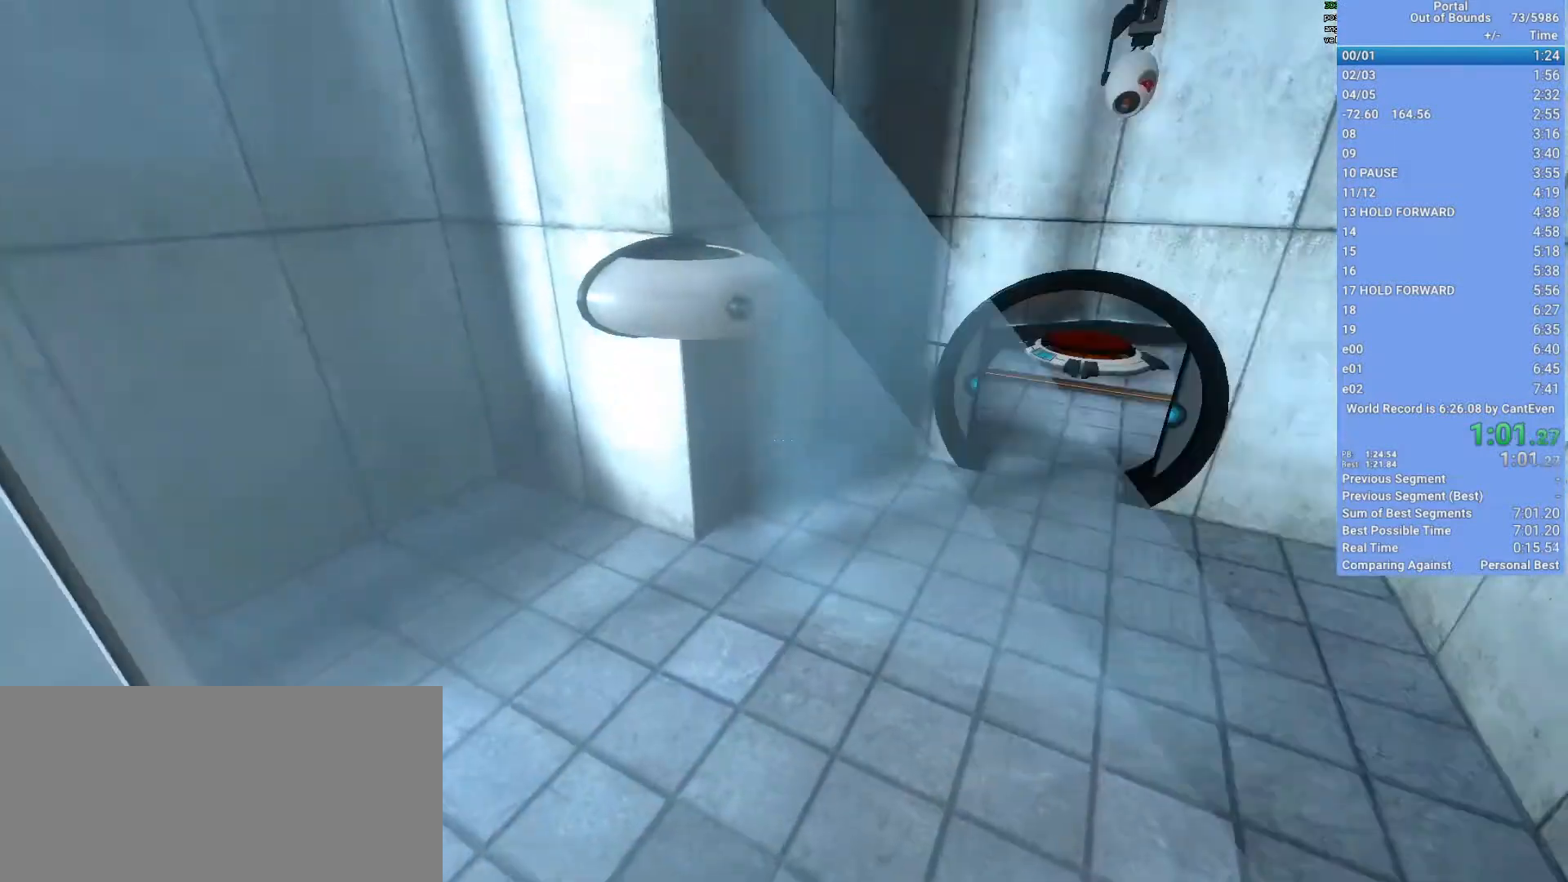
{"keys": ["e"], "mouse": [], "events": [[133, "shift", "up"], [267, "w", "up"], [400, "d", "up"], [500, "e", "down"]]}
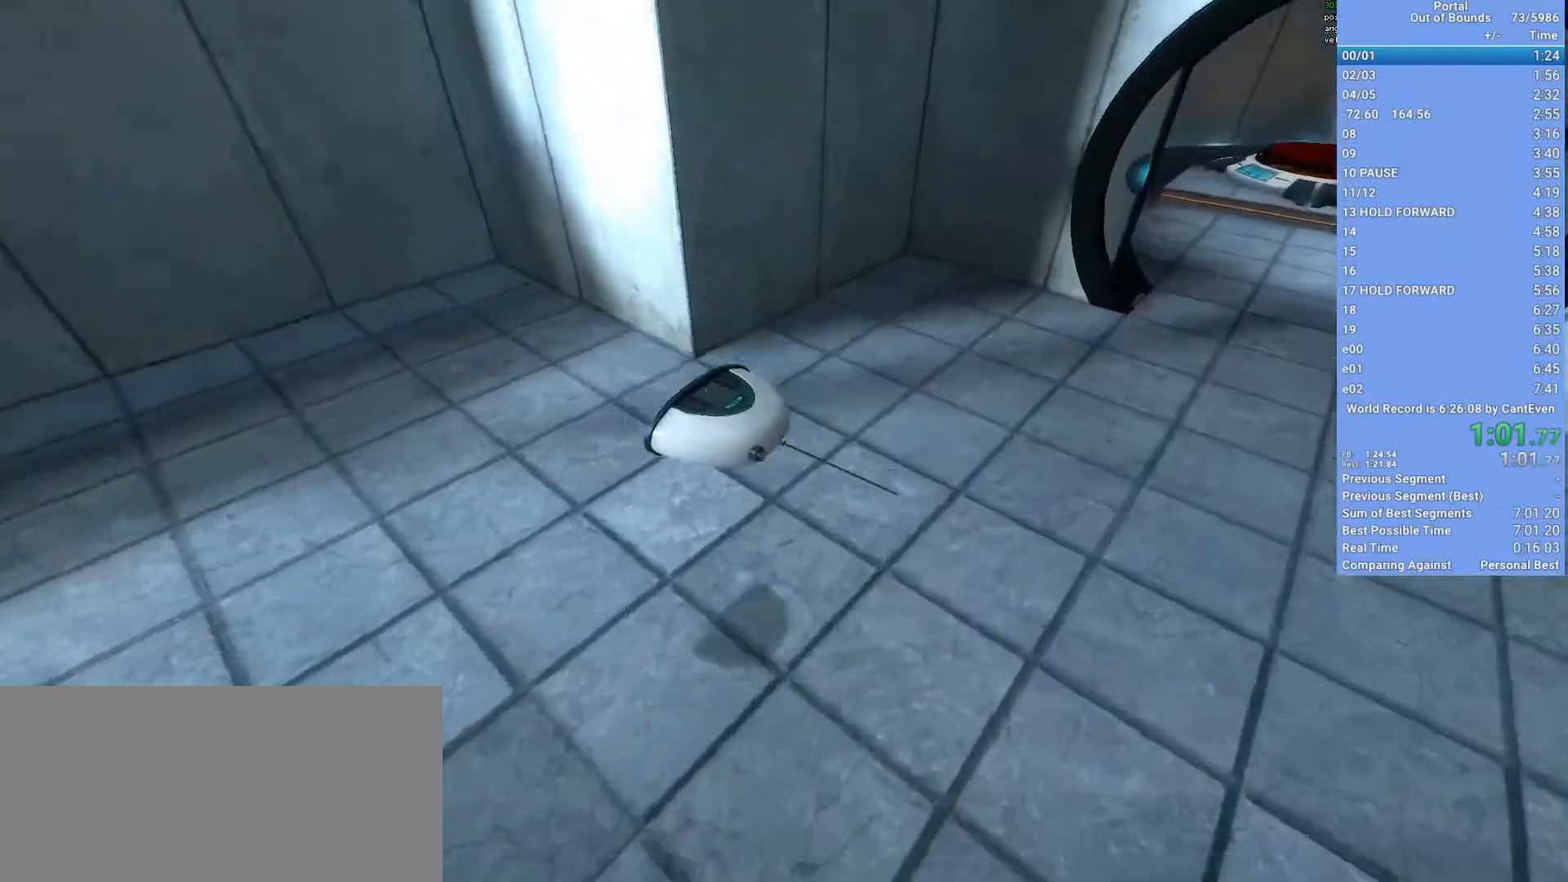
{"keys": ["a", "w"], "mouse": [], "events": [[100, "a", "down"], [100, "e", "up"], [100, "w", "down"]]}
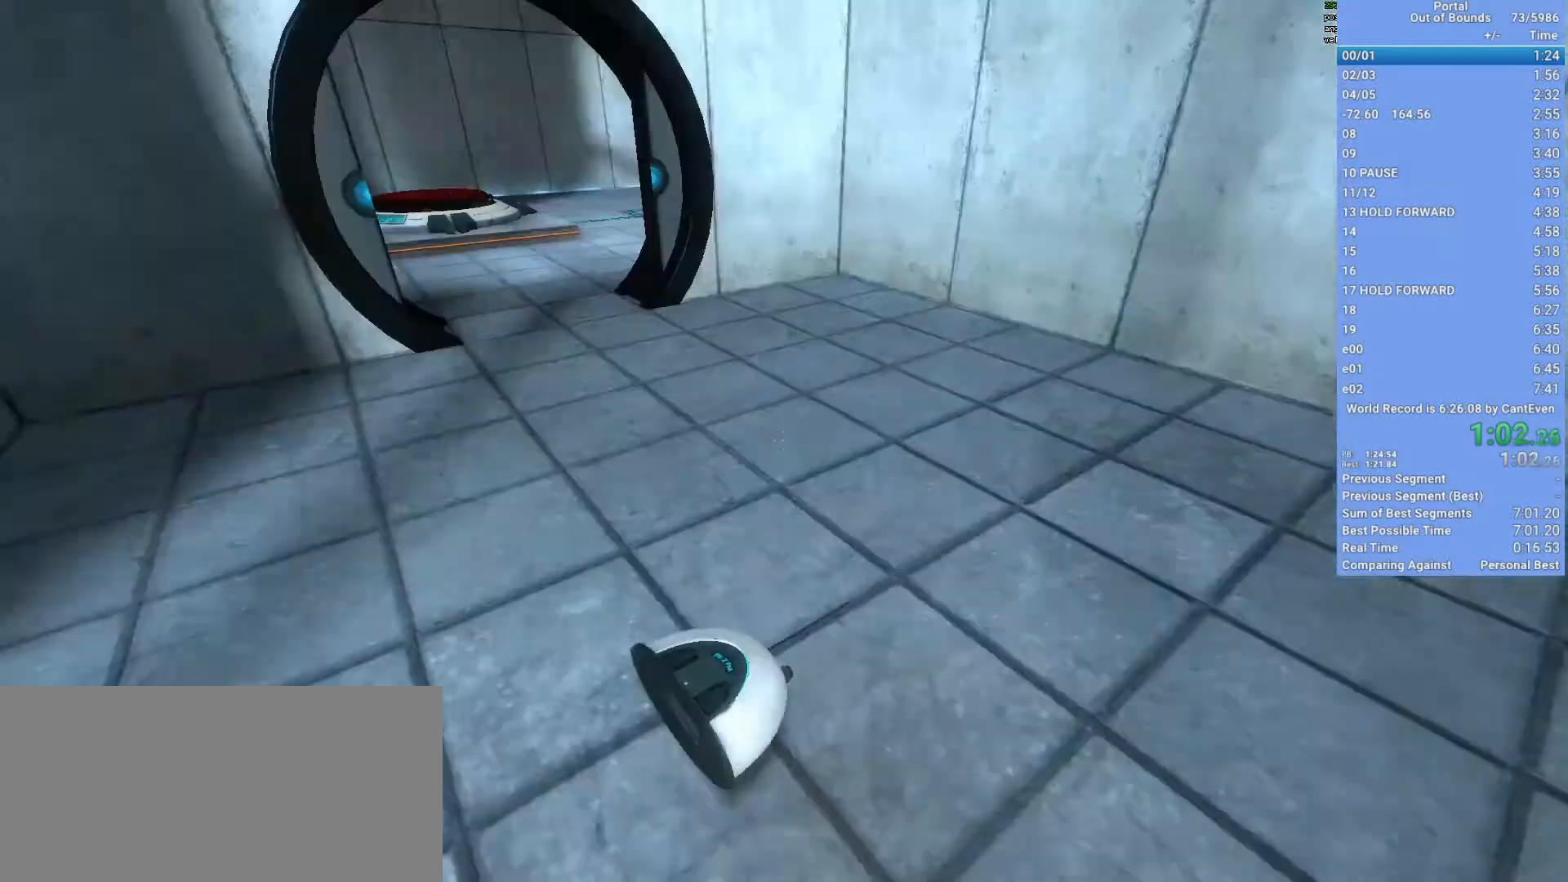
{"keys": ["shift"], "mouse": [], "events": [[67, "w", "up"], [133, "a", "up"], [133, "e", "down"], [167, "shift", "down"], [233, "e", "up"], [300, "s", "down"], [500, "s", "up"]]}
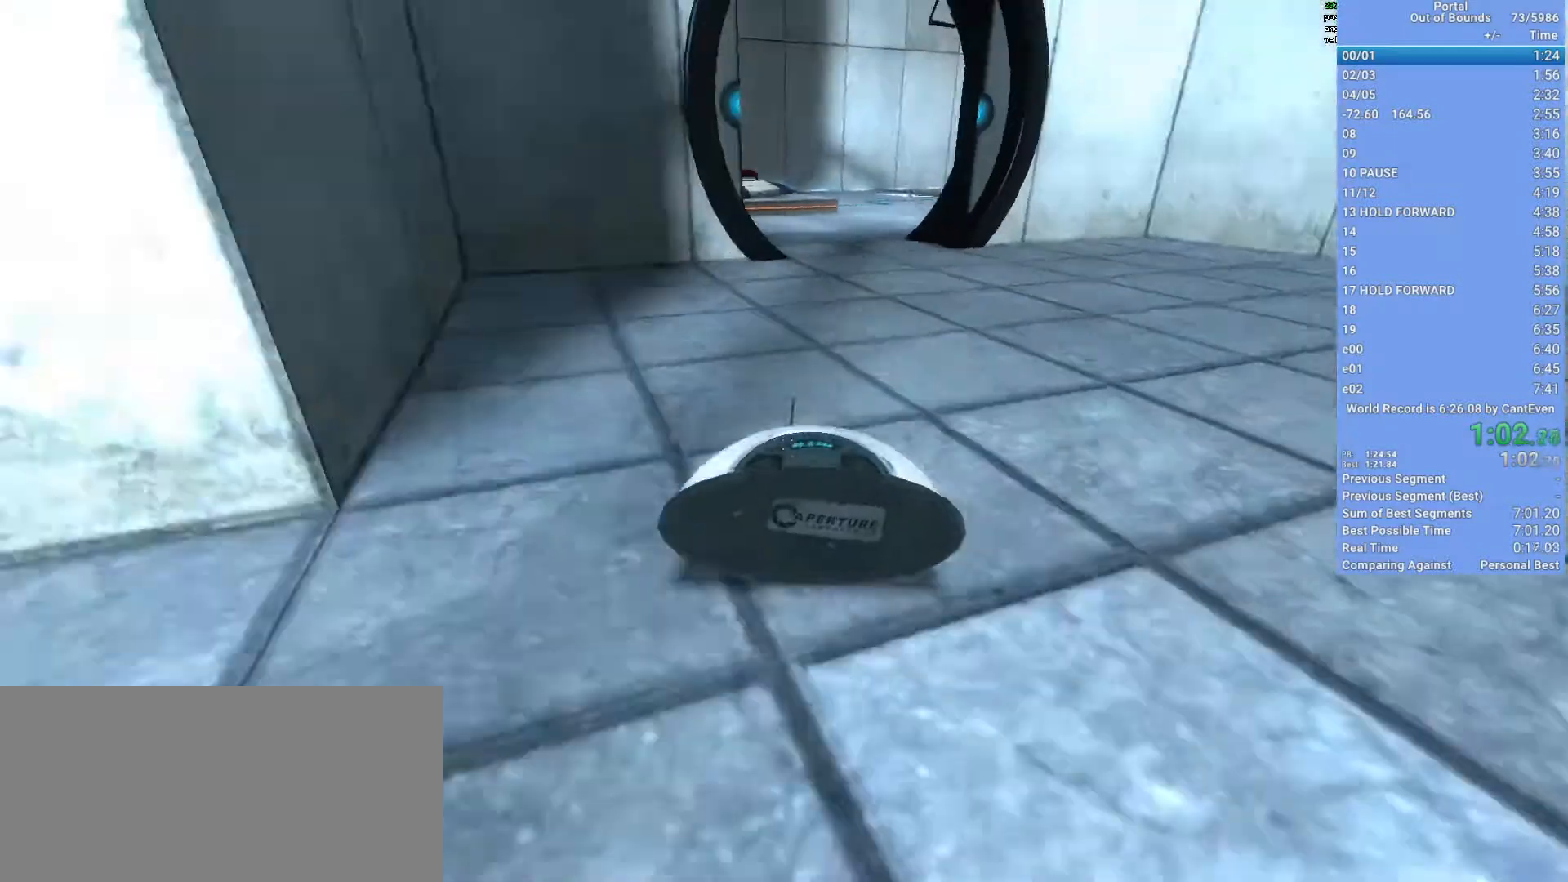
{"keys": ["shift"], "mouse": [], "events": [[133, "a", "down"], [167, "s", "down"], [233, "a", "up"], [333, "a", "down"], [367, "s", "up"], [400, "a", "up"]]}
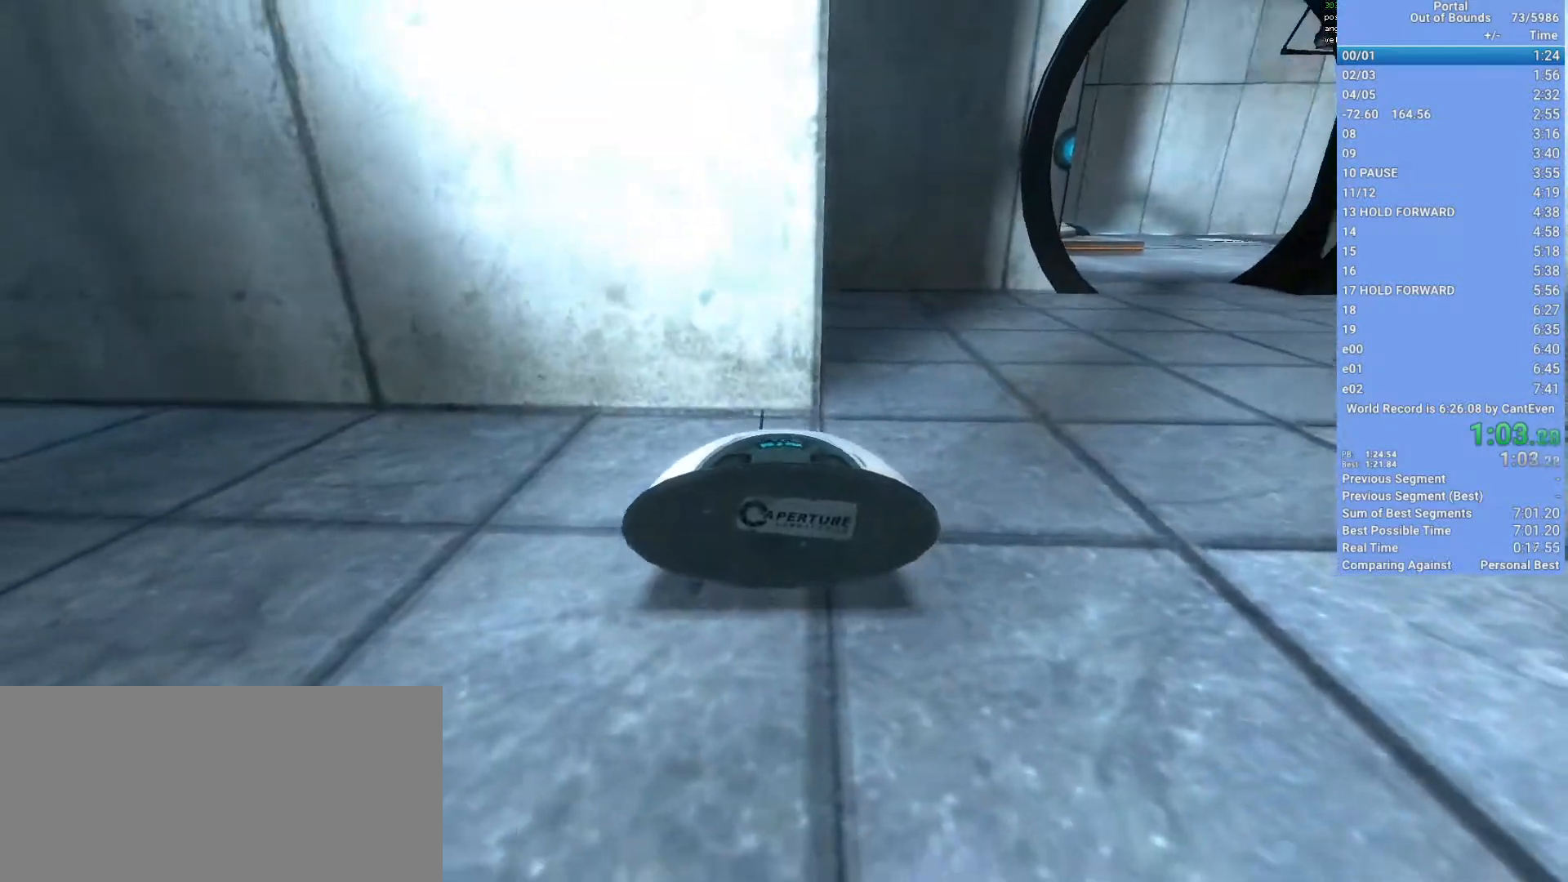
{"keys": ["q"], "mouse": [], "events": [[100, "a", "down"], [367, "q", "down"], [433, "a", "up"], [467, "shift", "up"]]}
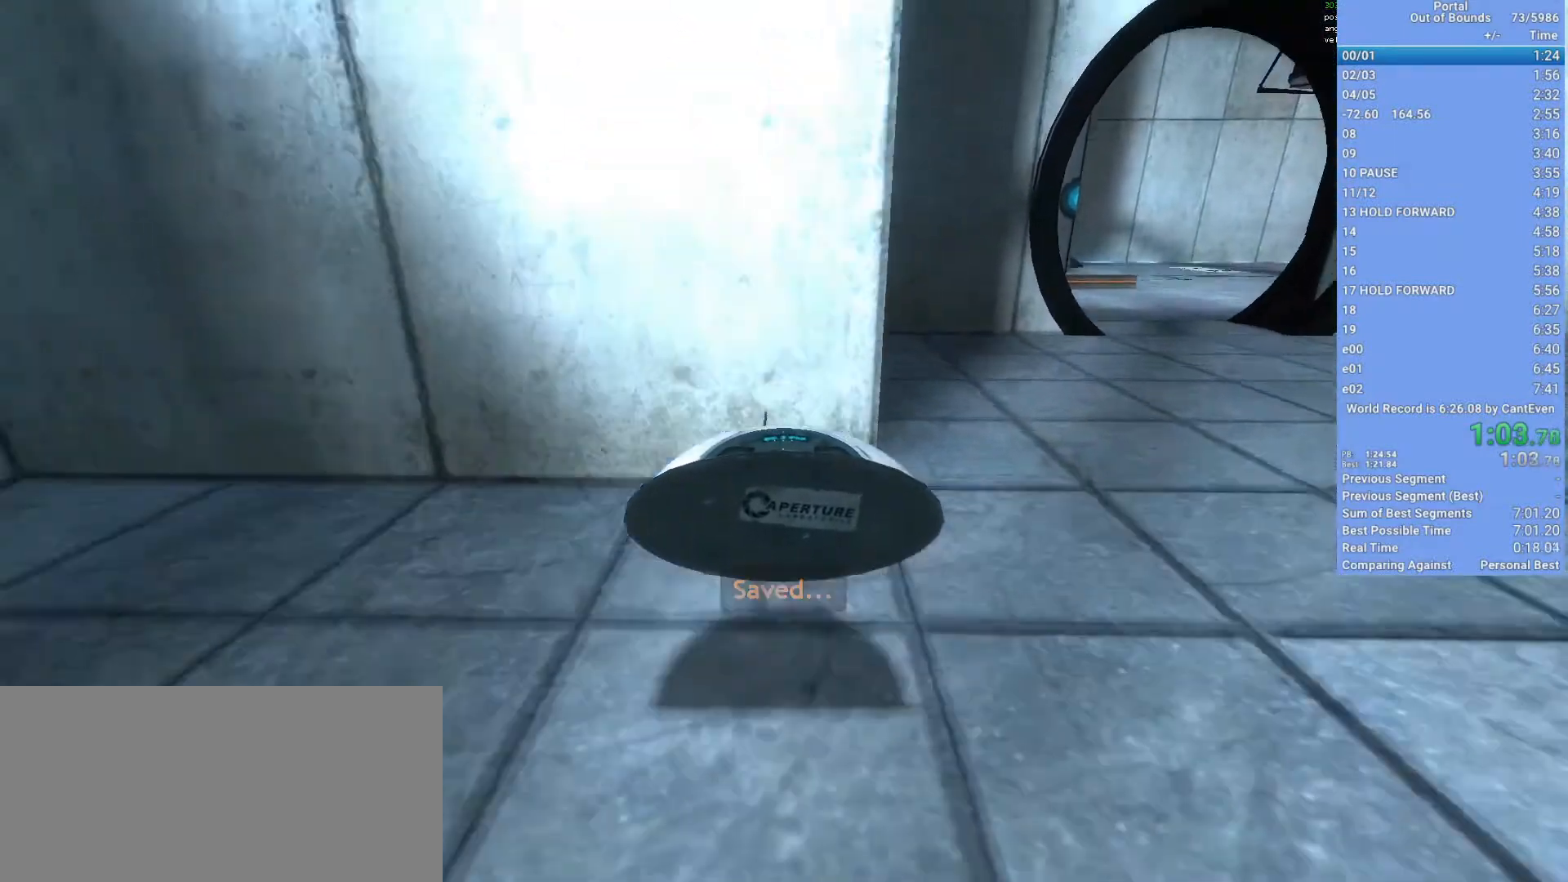
{"keys": ["w"], "mouse": [], "events": [[33, "q", "up"], [167, "w", "down"]]}
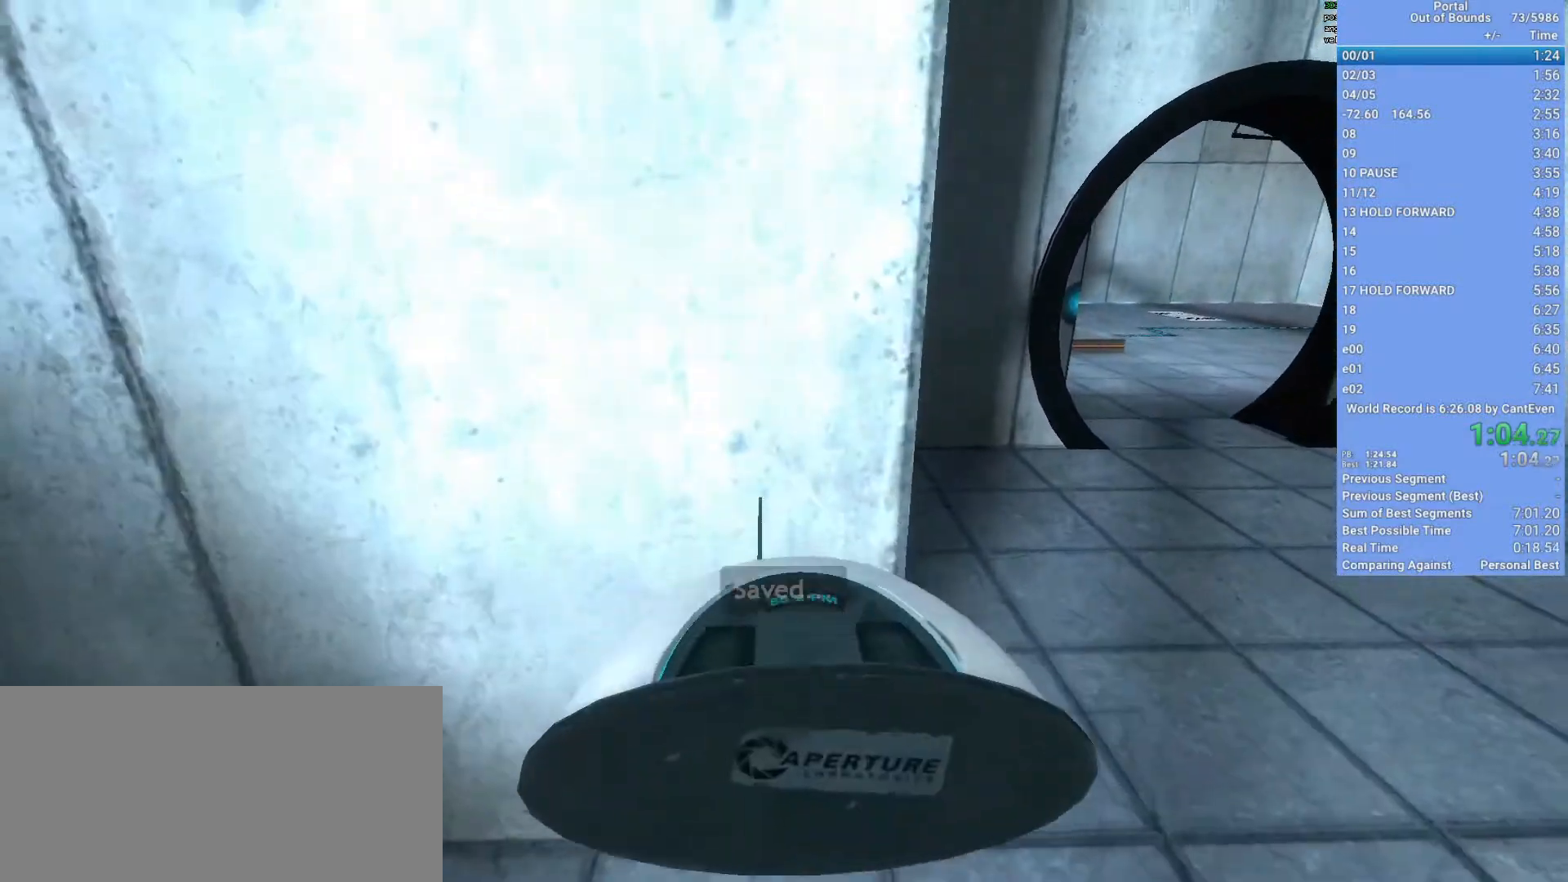
{"keys": ["d", "shift"], "mouse": [], "events": [[33, "space", "down"], [67, "shift", "down"], [133, "a", "down"], [167, "space", "up"], [233, "w", "up"], [267, "d", "down"], [333, "a", "up"]]}
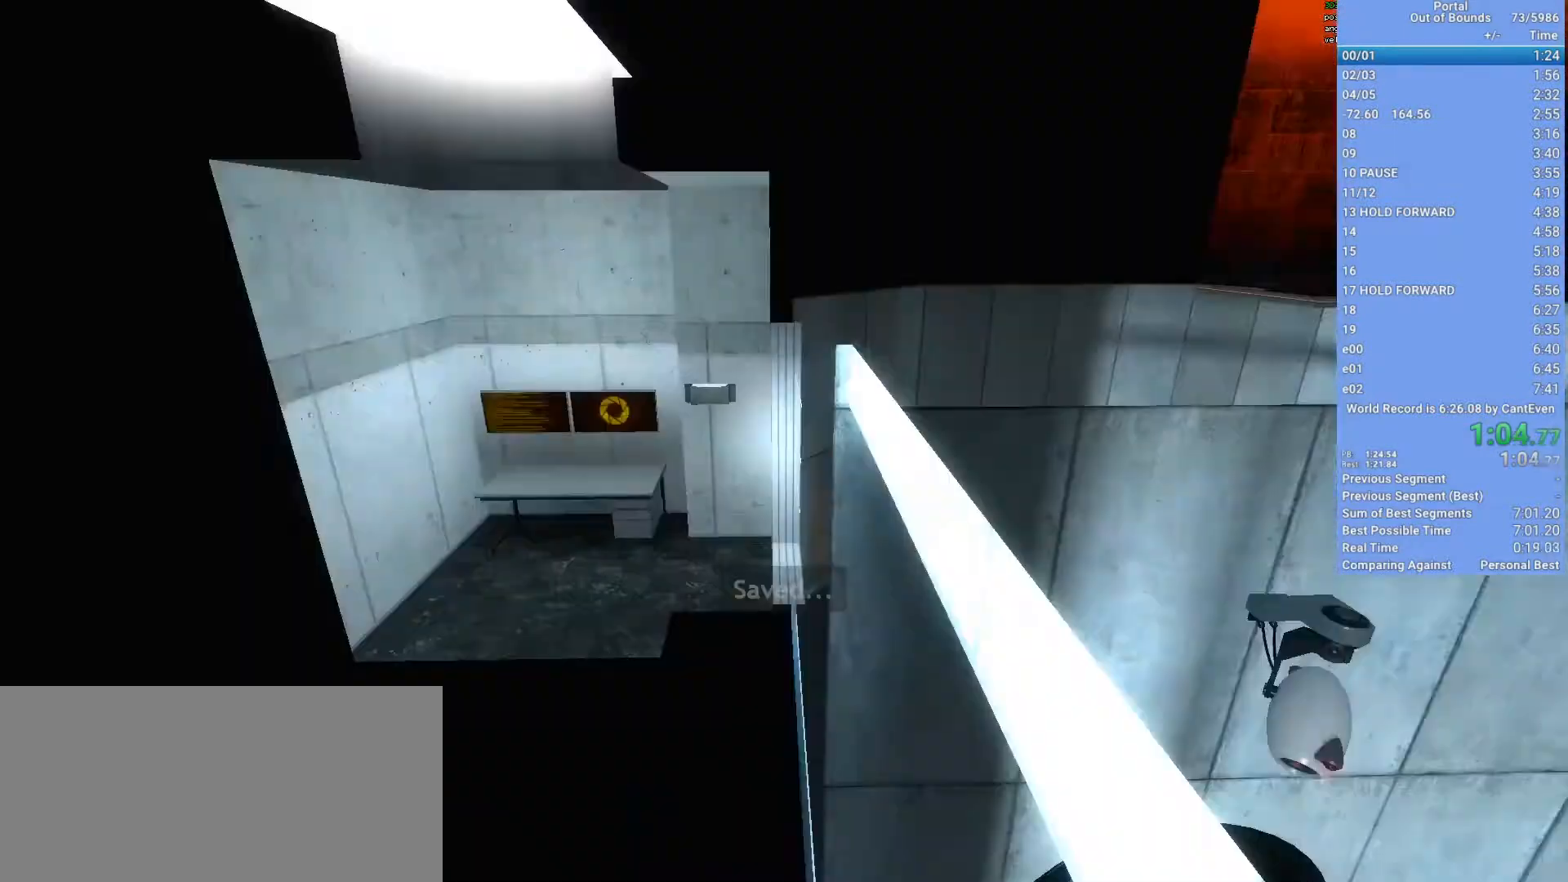
{"keys": ["shift", "w"], "mouse": [], "events": [[400, "w", "down"], [433, "d", "up"]]}
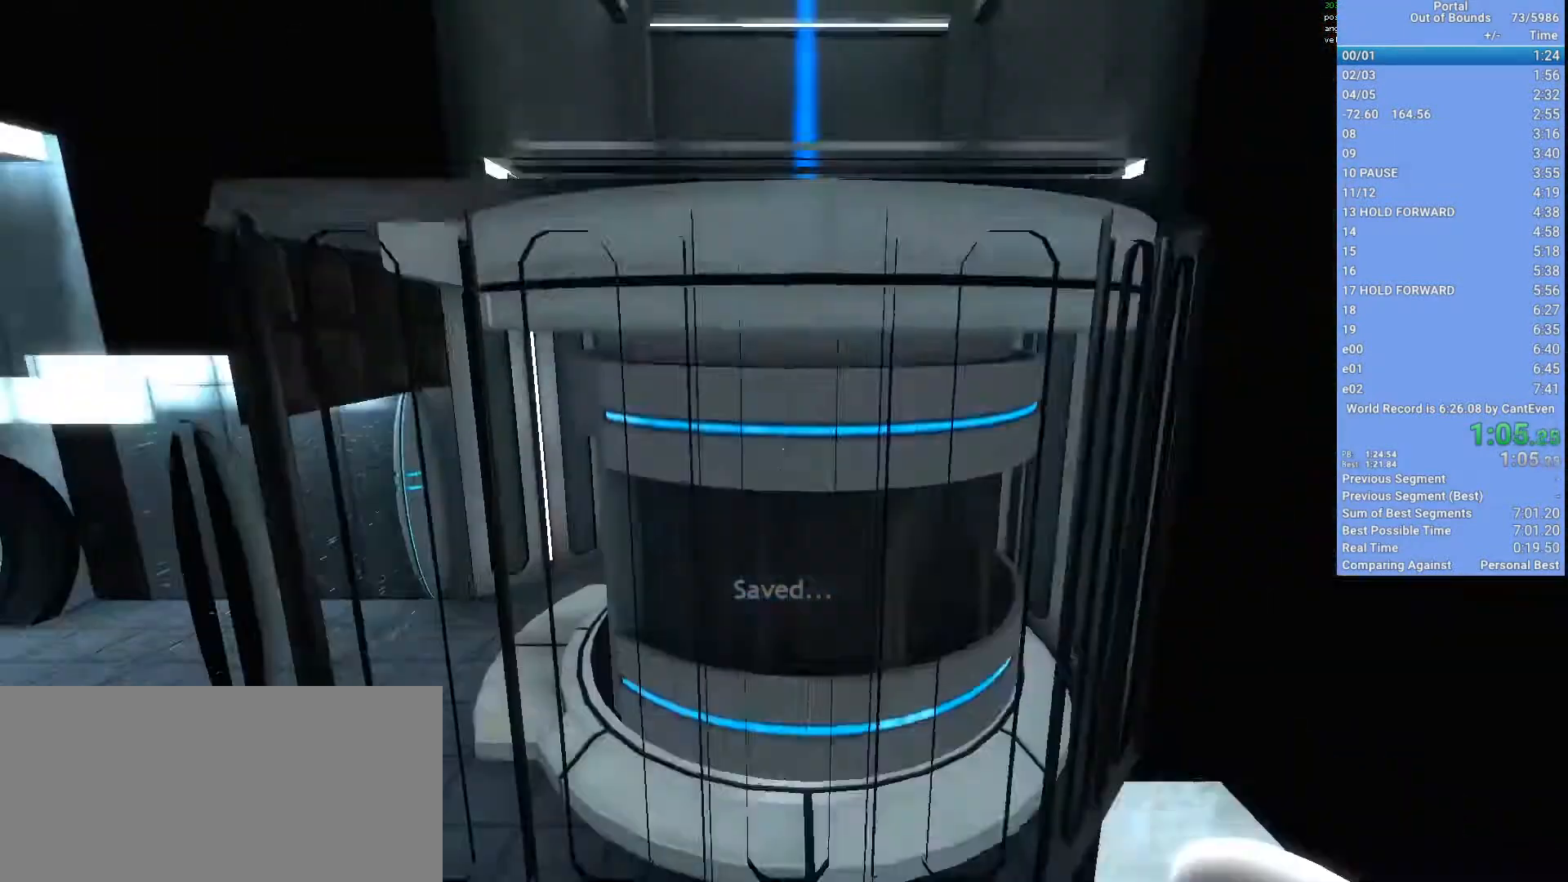
{"keys": ["d", "shift"], "mouse": [], "events": [[367, "d", "down"], [367, "w", "up"]]}
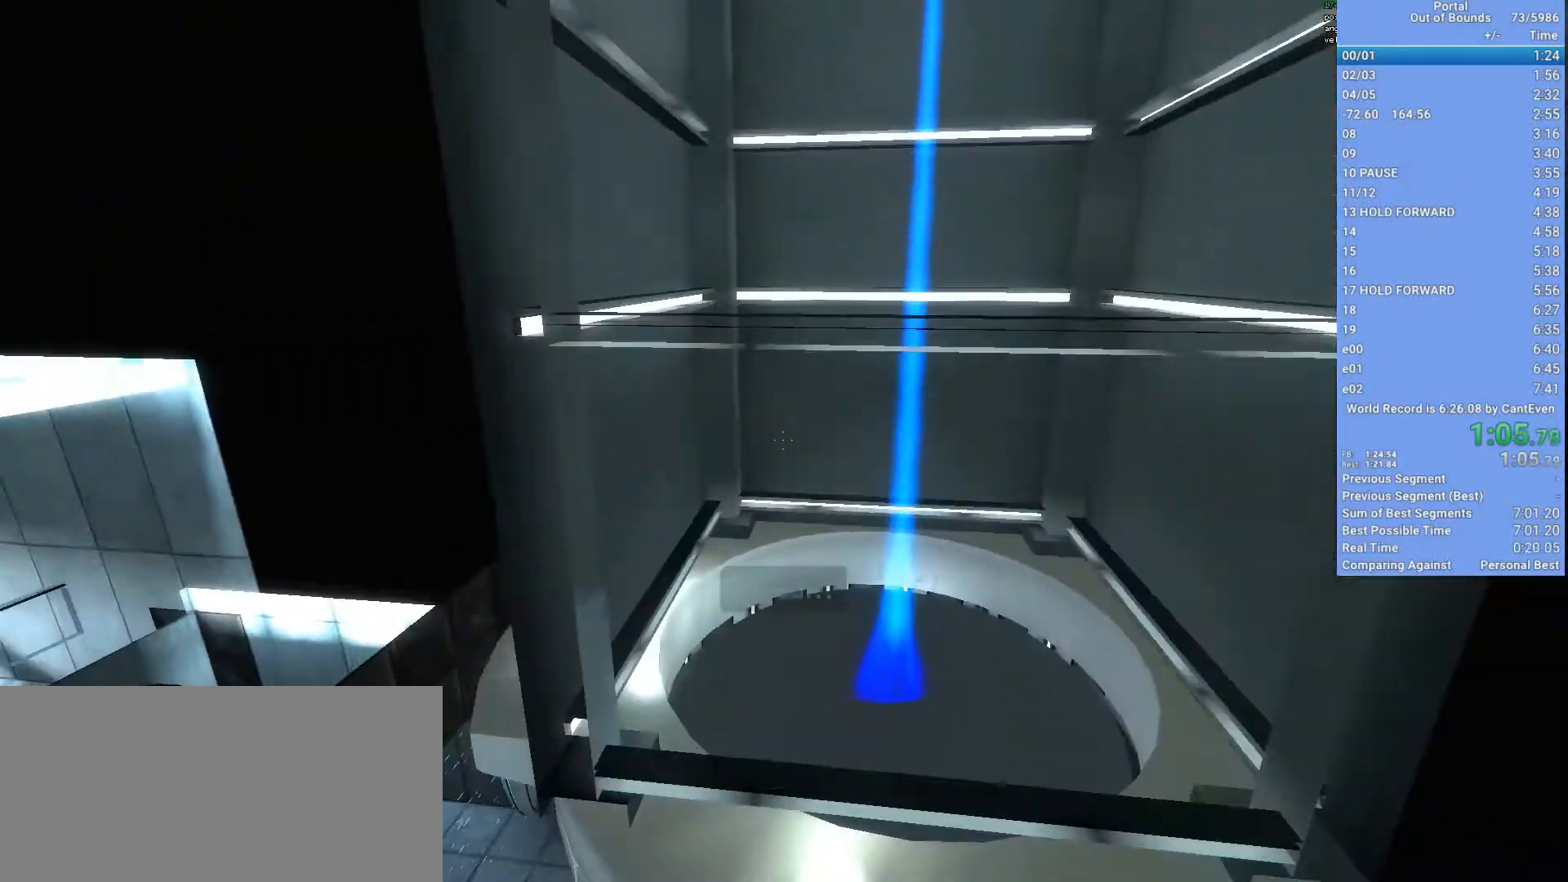
{"keys": ["shift", "w"], "mouse": [], "events": [[100, "w", "down"], [133, "d", "up"]]}
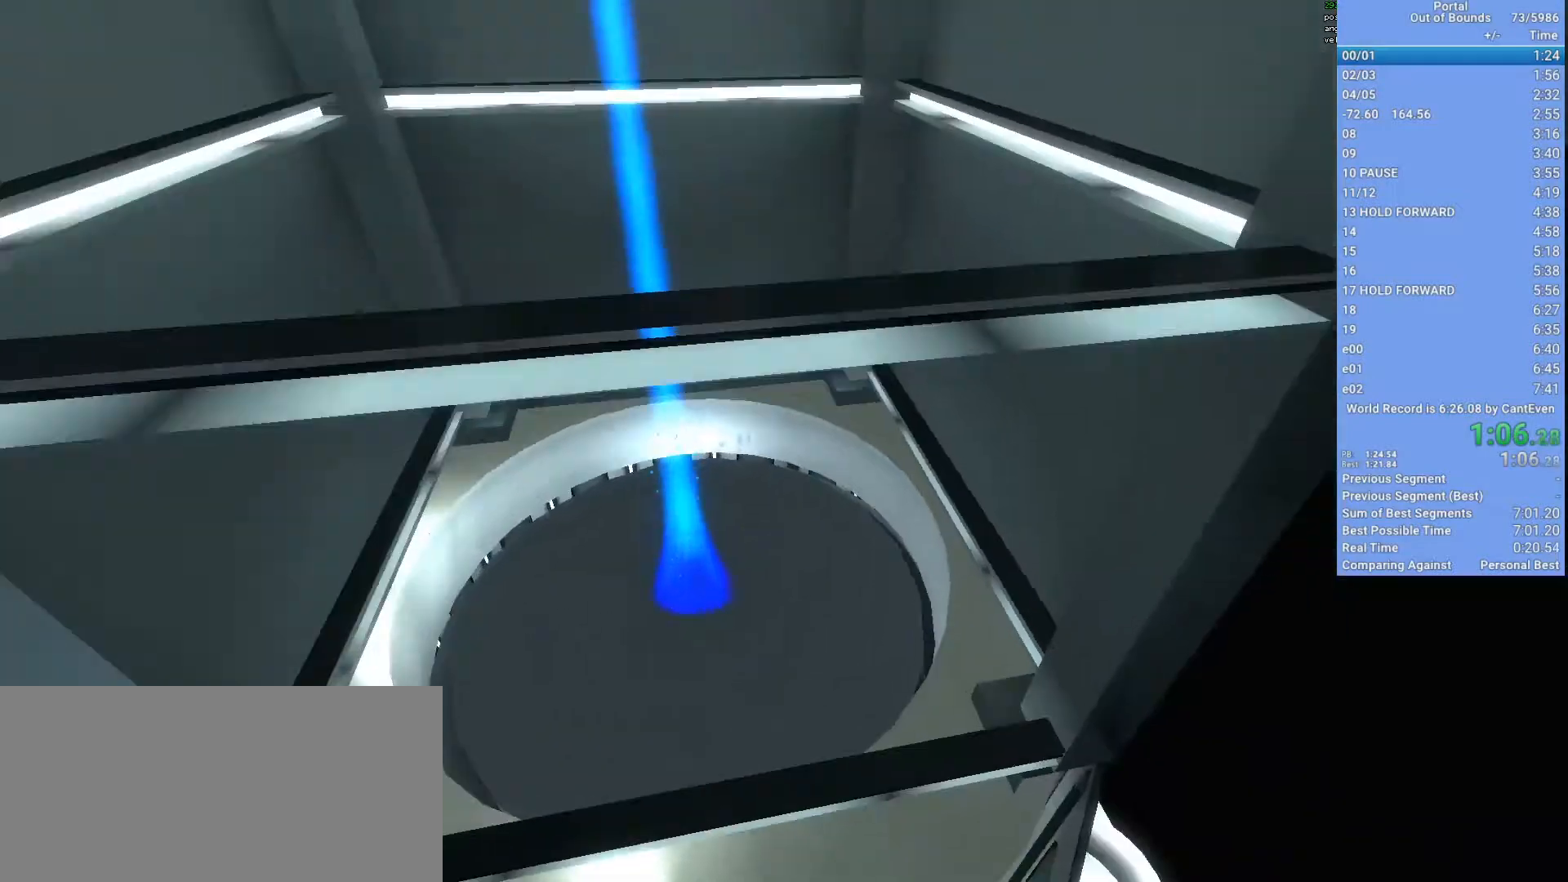
{"keys": ["w"], "mouse": [], "events": [[400, "shift", "up"]]}
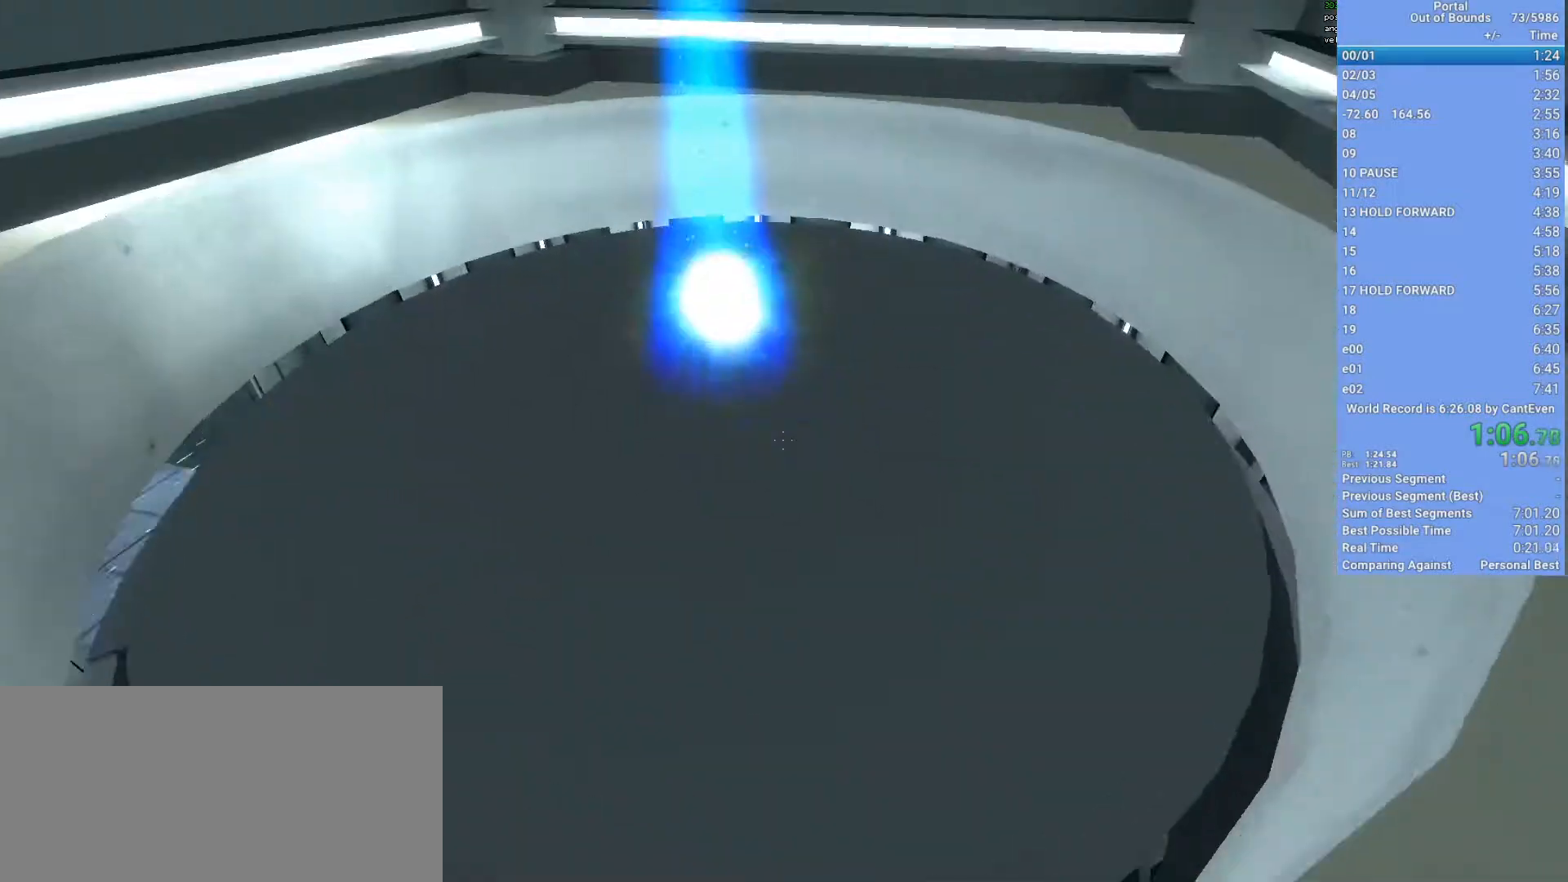
{"keys": ["d"], "mouse": [], "events": [[200, "d", "down"], [300, "w", "up"]]}
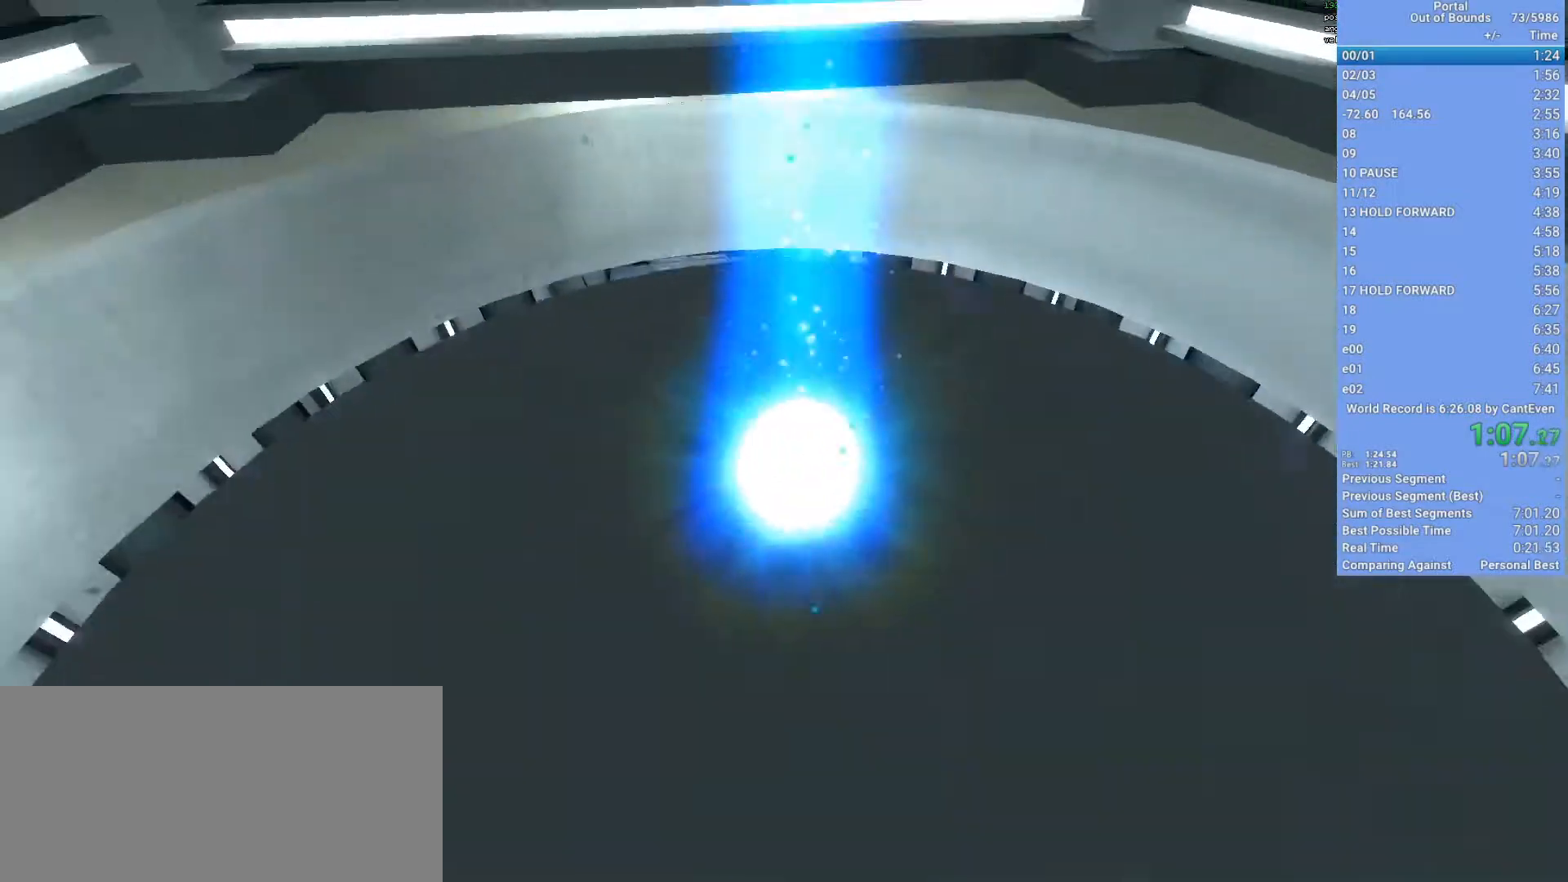
{"keys": ["s"], "mouse": [], "events": [[100, "s", "down"], [133, "d", "up"], [233, "q", "down"], [367, "q", "up"]]}
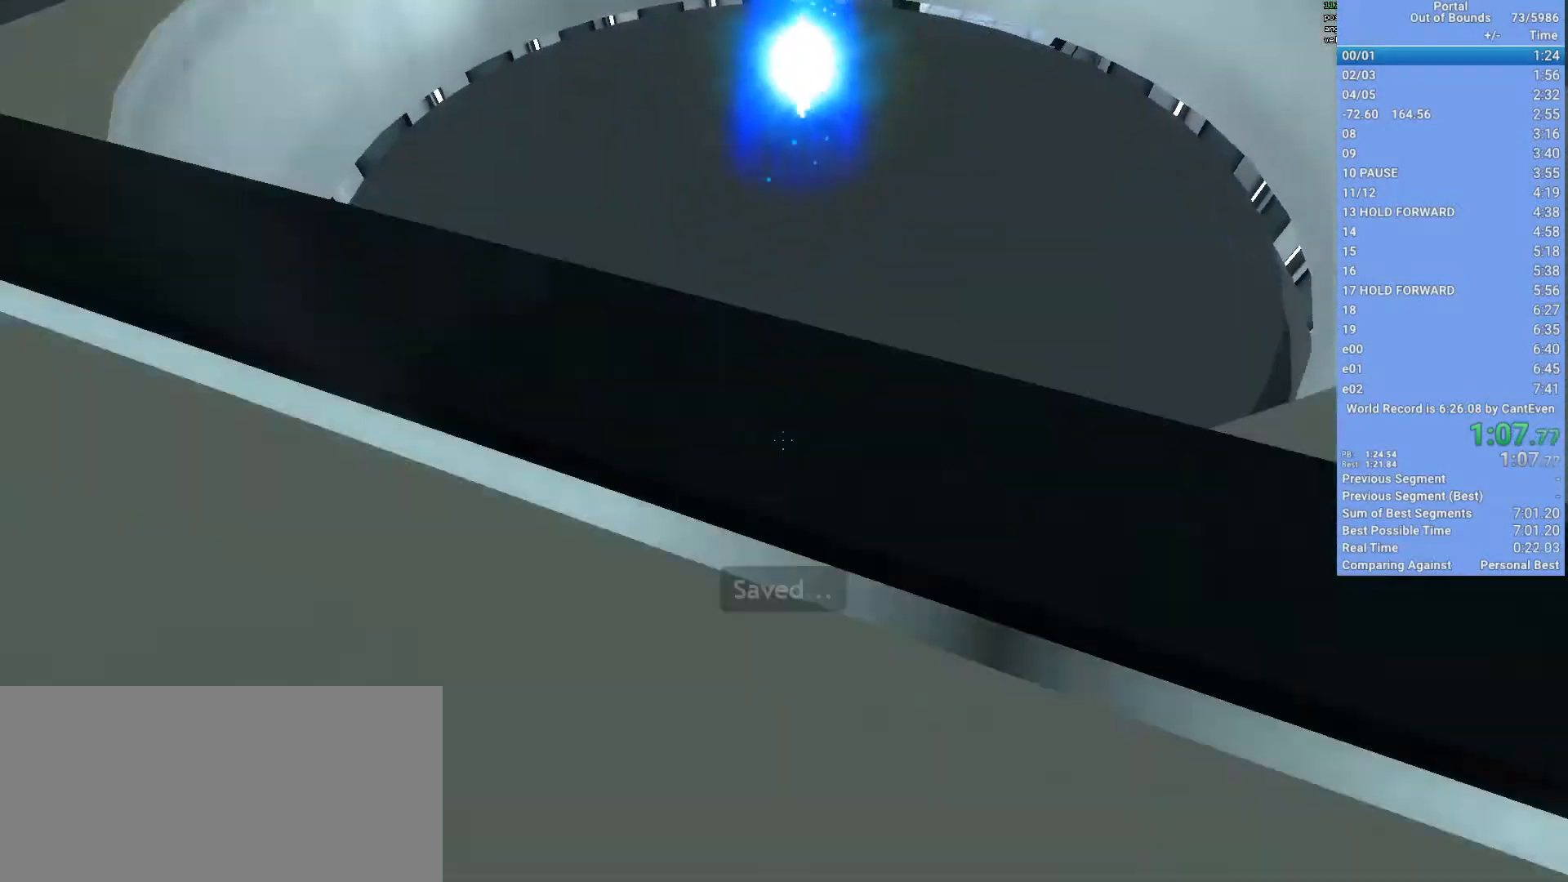
{"keys": ["shift", "w"], "mouse": [], "events": [[100, "s", "up"], [100, "shift", "down"], [200, "w", "down"]]}
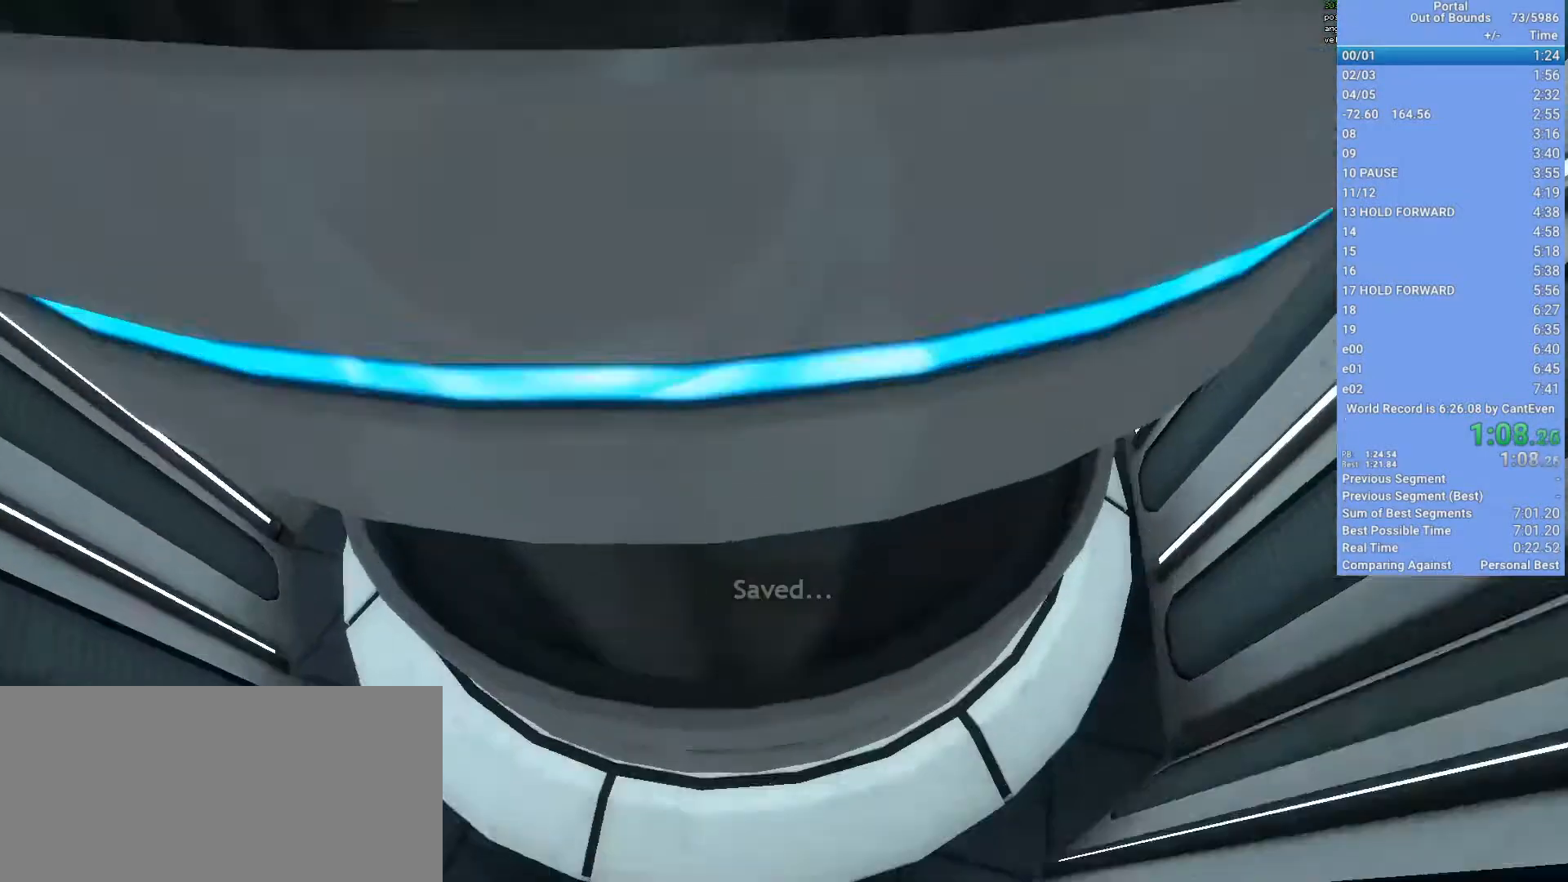
{"keys": ["shift"], "mouse": [], "events": [[100, "d", "down"], [300, "d", "up"], [433, "w", "up"]]}
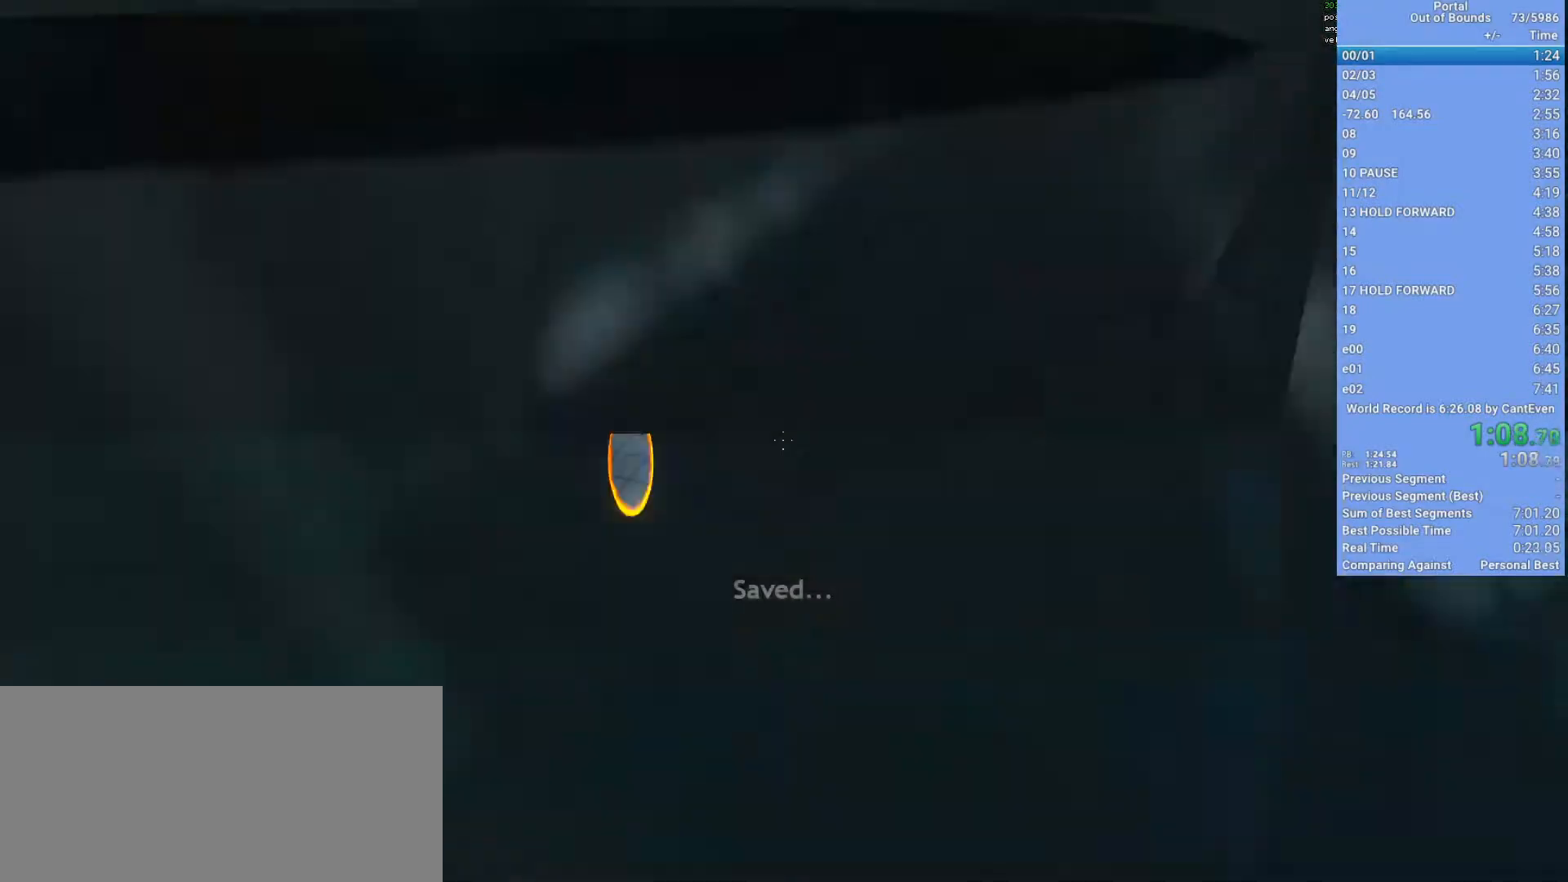
{"keys": [], "mouse": [], "events": [[133, "shift", "up"], [267, "f", "down"], [333, "f", "up"]]}
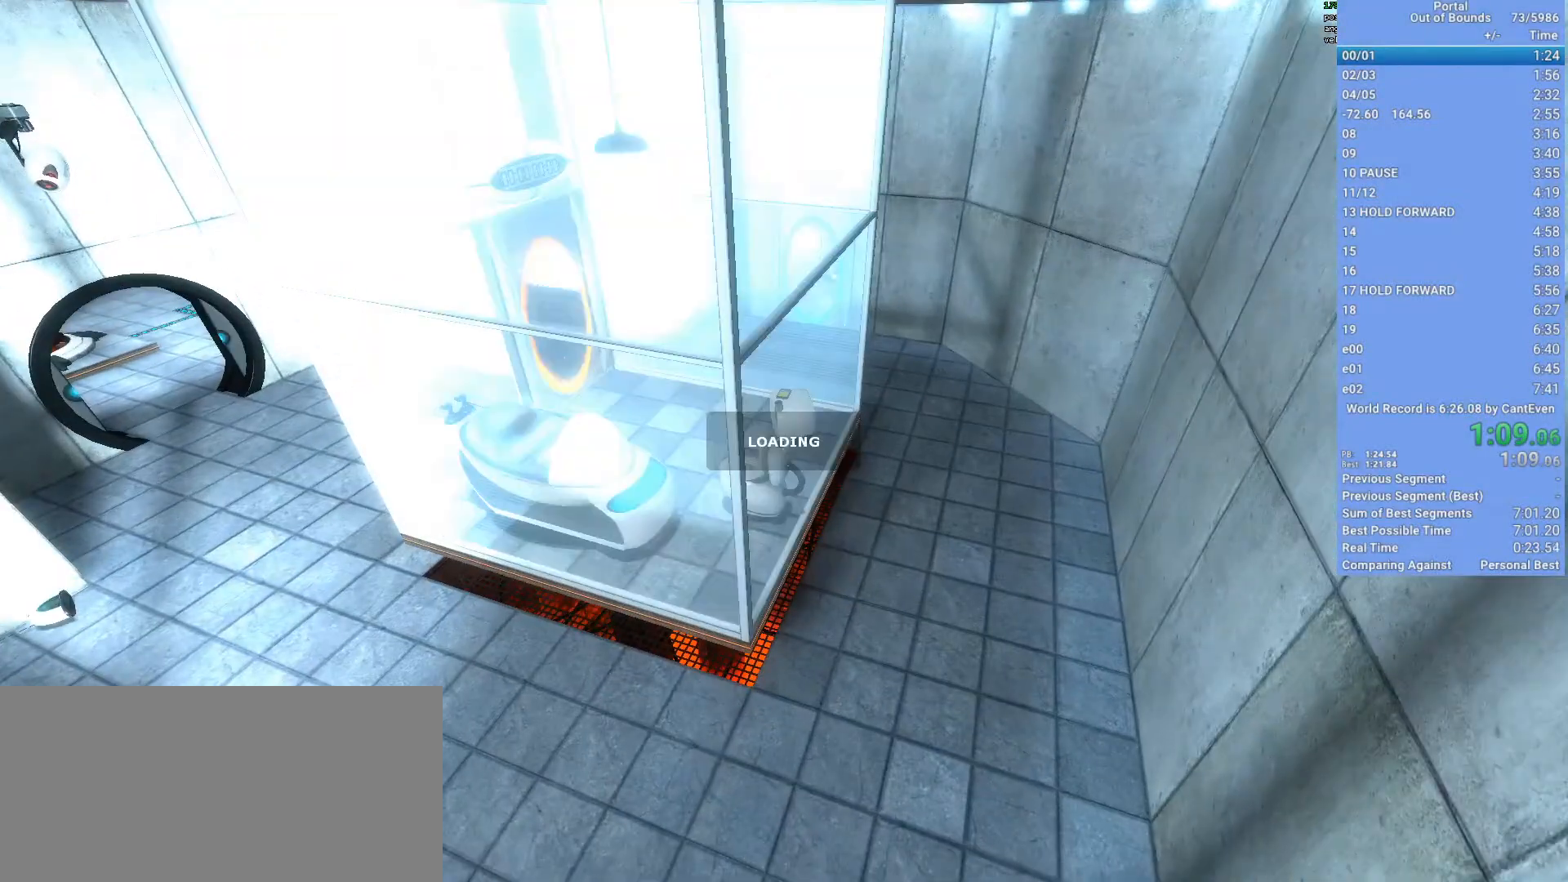
{"keys": [], "mouse": [], "events": []}
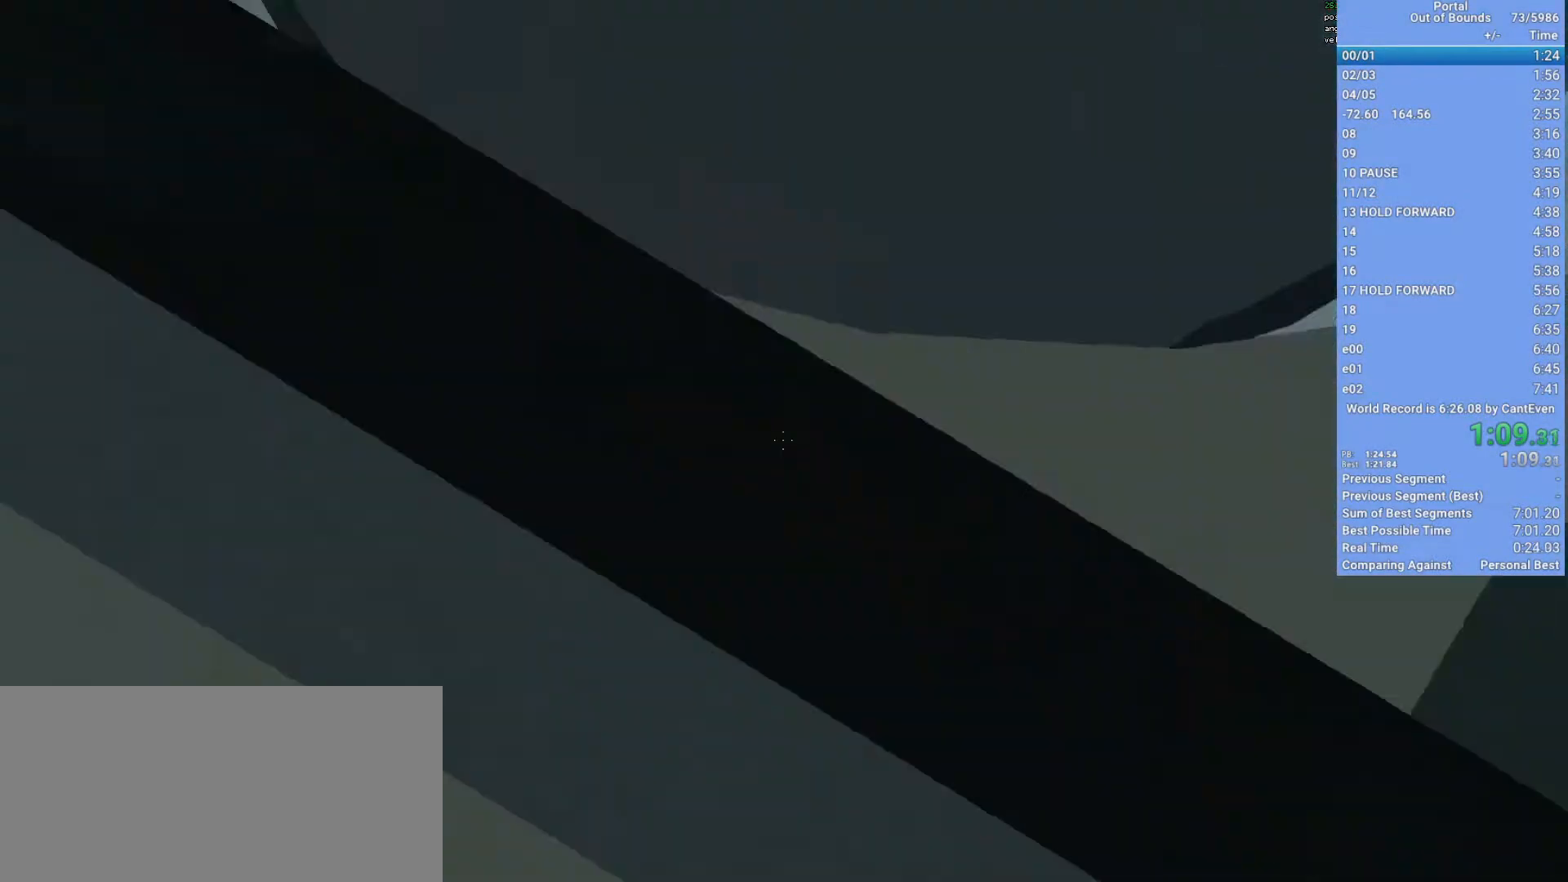
{"keys": ["s"], "mouse": [], "events": [[300, "d", "down"], [433, "d", "up"], [433, "s", "down"]]}
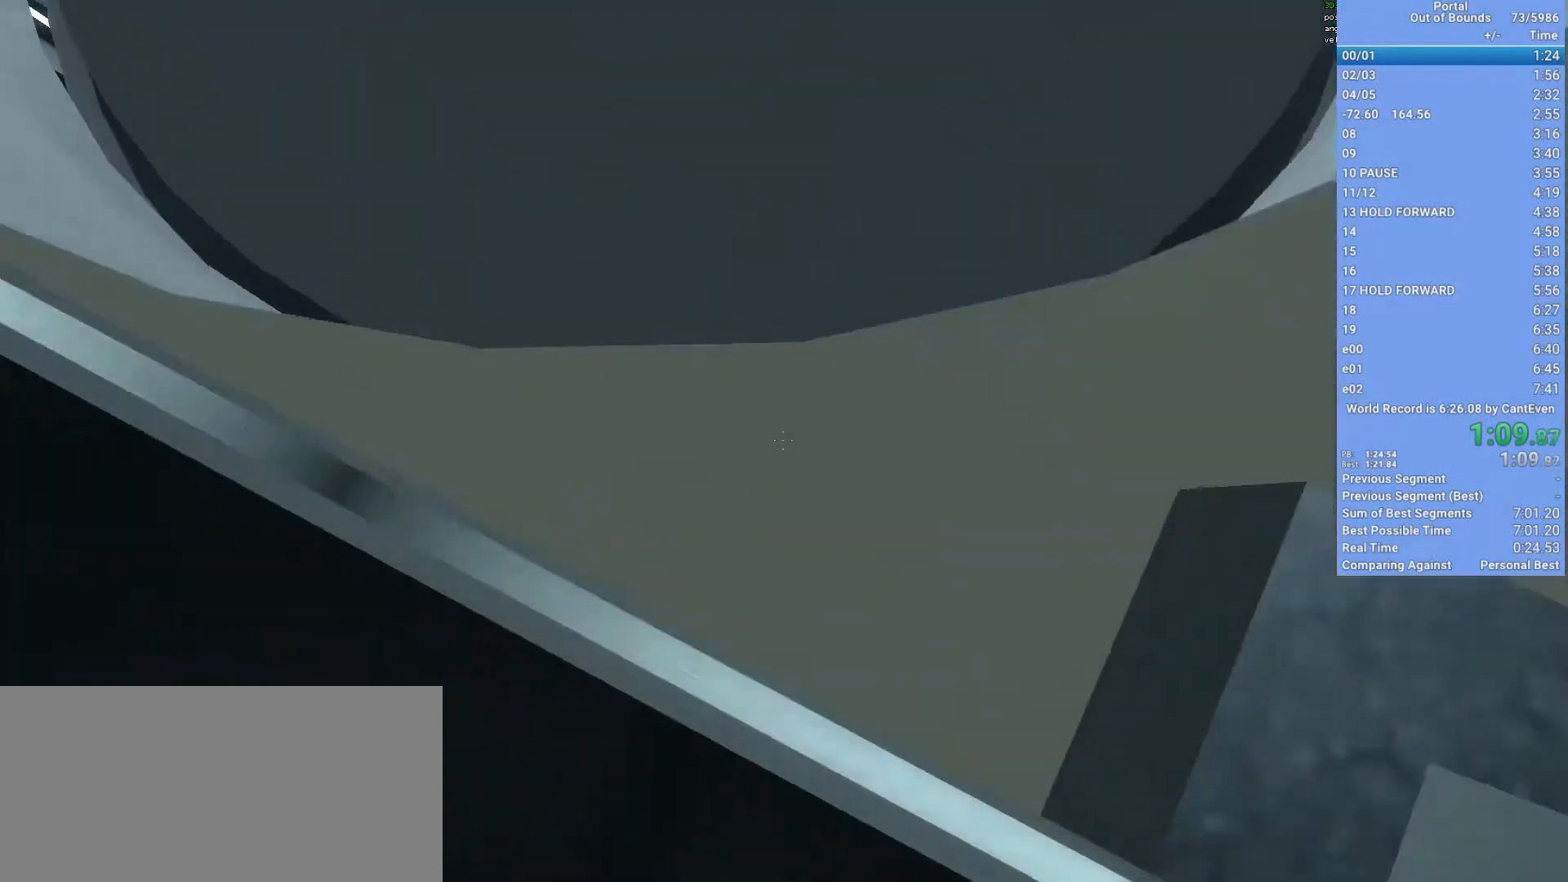
{"keys": ["shift", "w"], "mouse": [], "events": [[167, "a", "down"], [167, "s", "up"], [267, "a", "up"], [300, "w", "down"], [467, "shift", "down"]]}
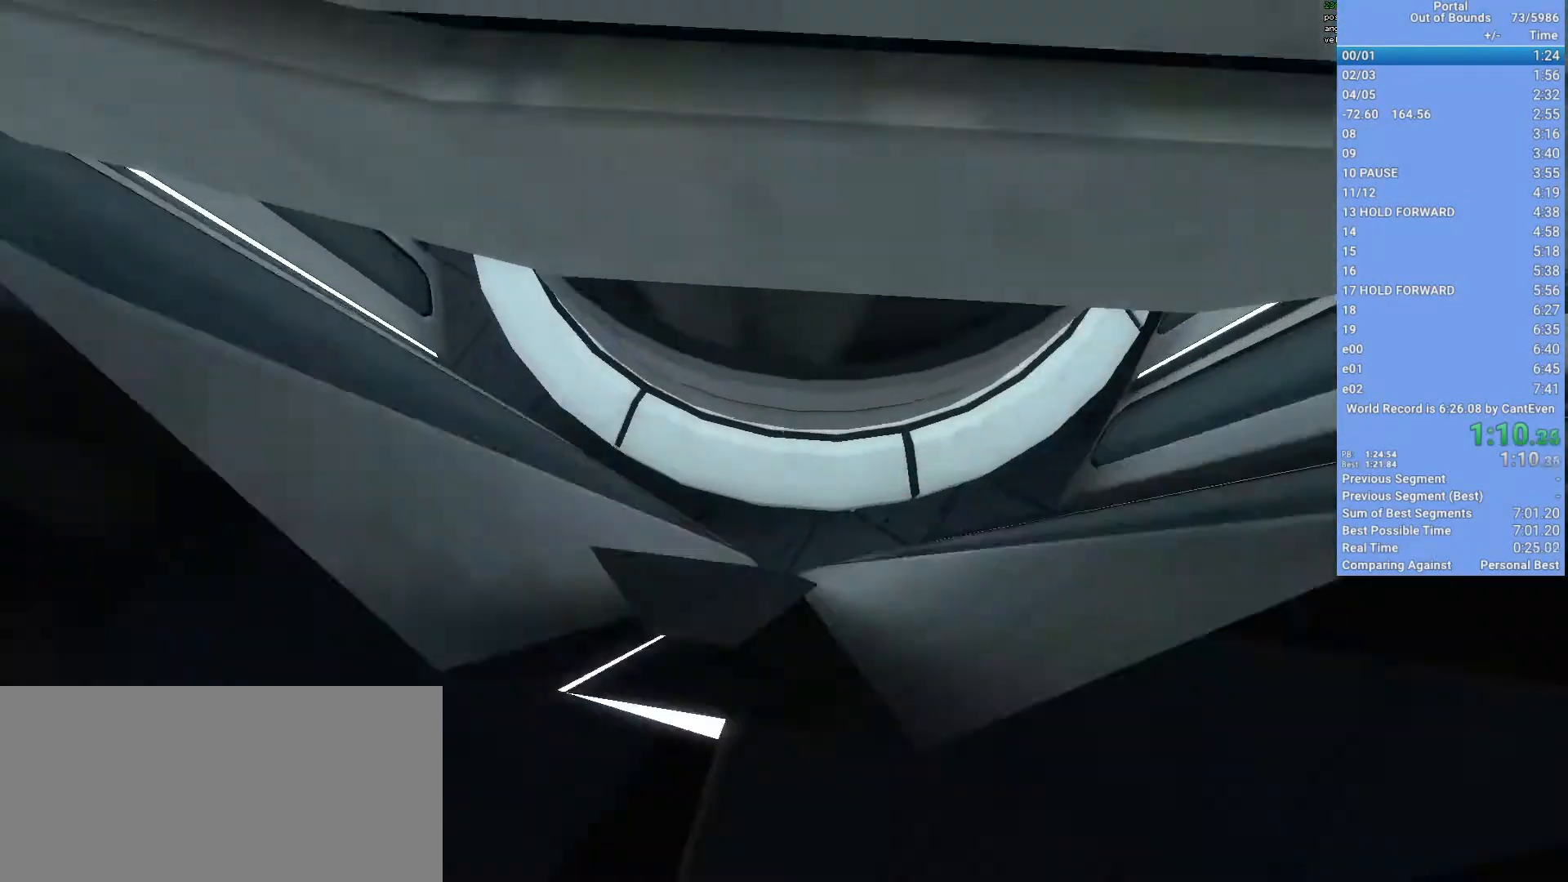
{"keys": ["shift"], "mouse": [], "events": [[100, "d", "down"], [300, "d", "up"], [400, "w", "up"]]}
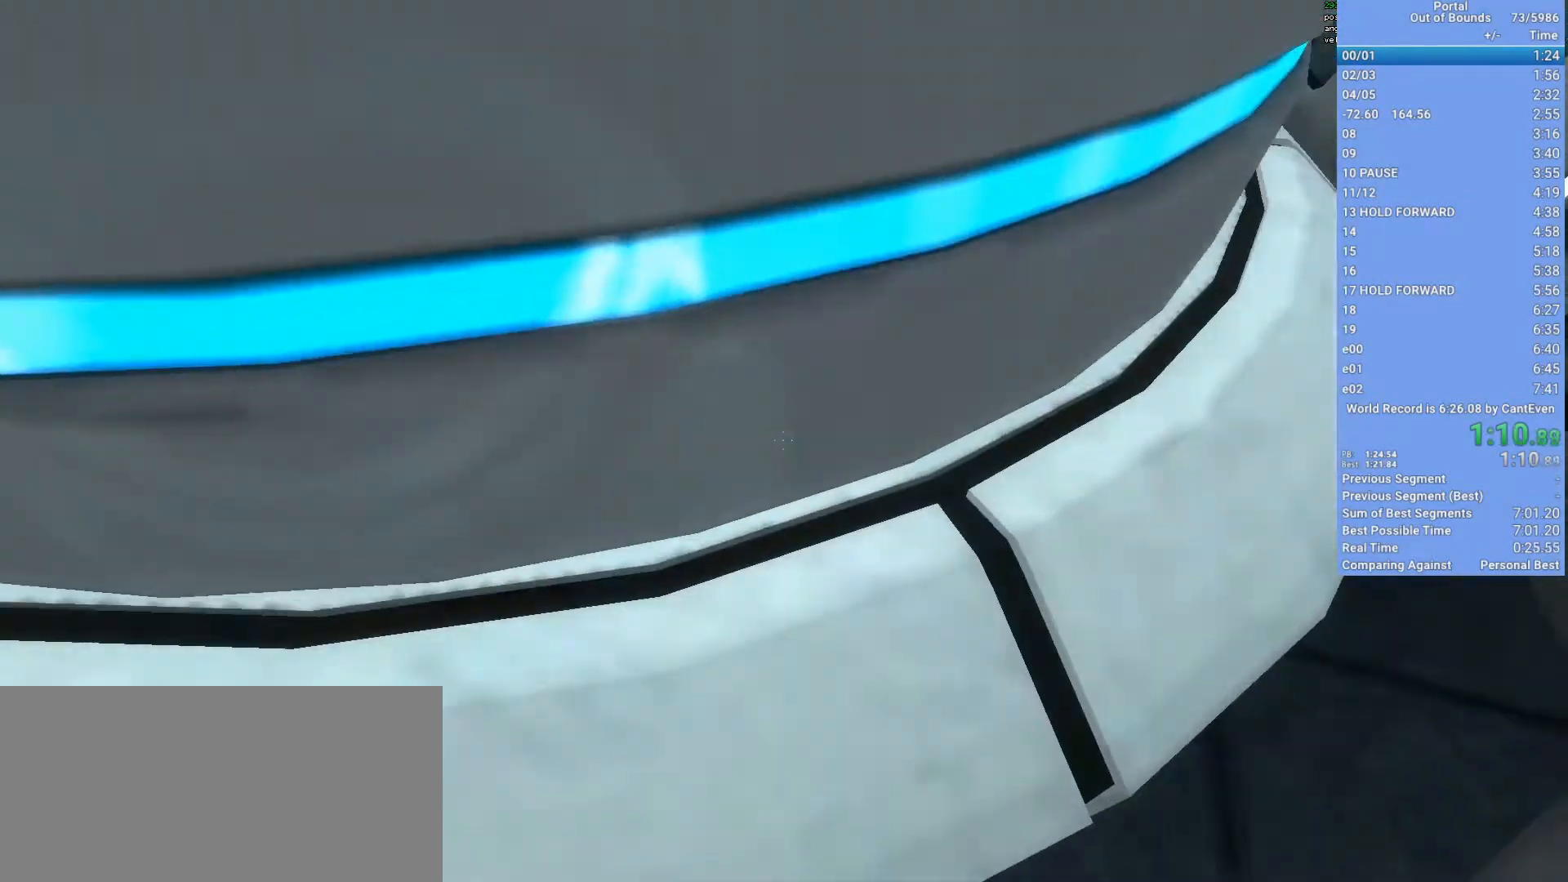
{"keys": ["w"], "mouse": [], "events": [[67, "space", "down"], [133, "3", "down"], [167, "space", "up"], [267, "3", "up"], [300, "shift", "up"], [367, "w", "down"]]}
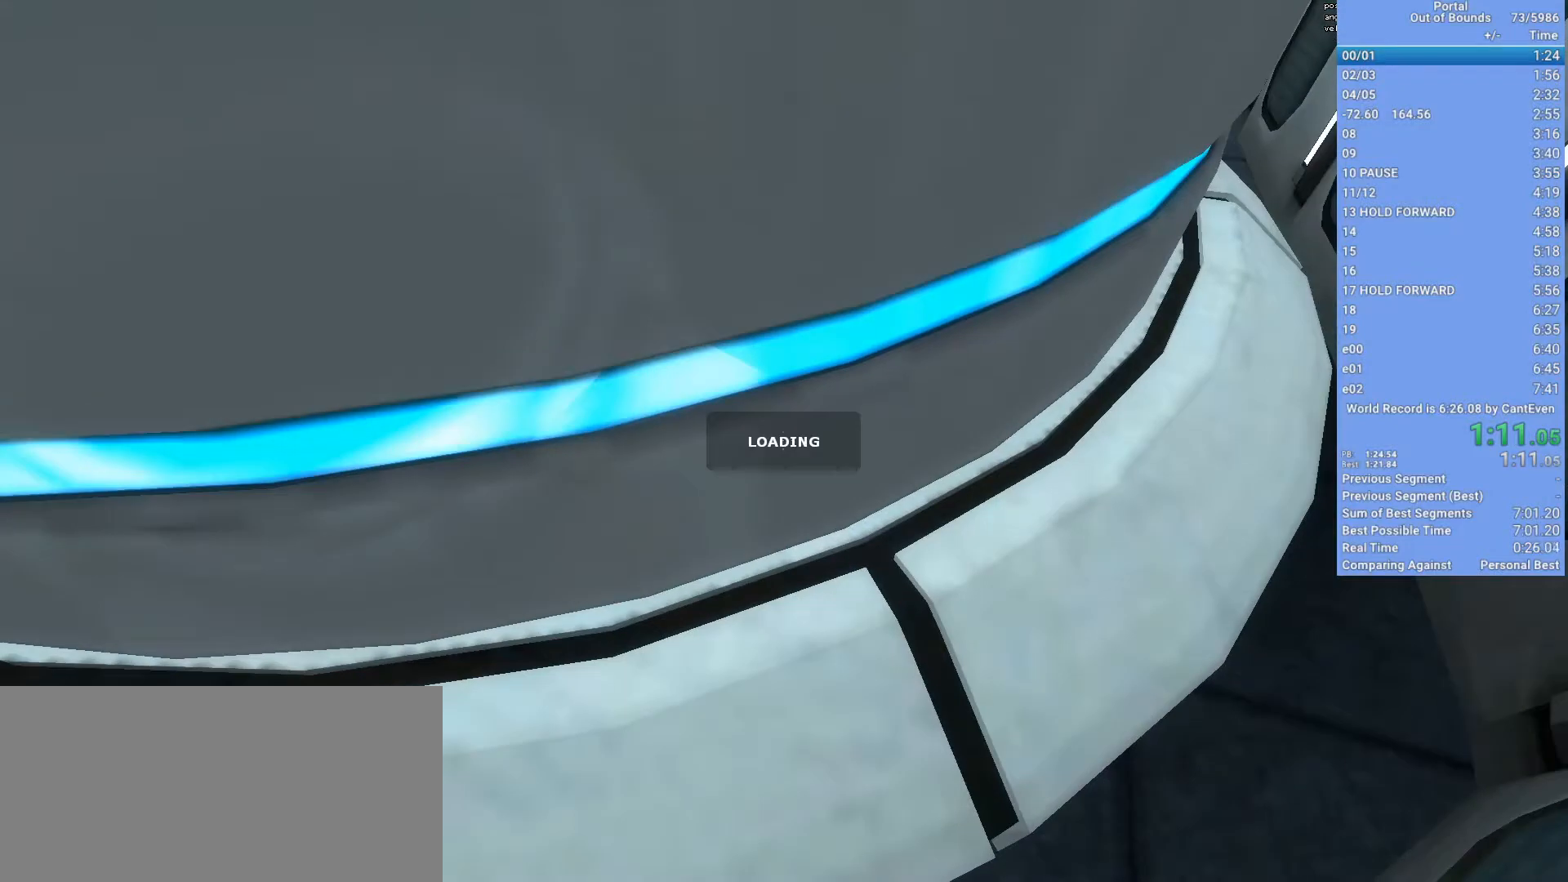
{"keys": ["w"], "mouse": [], "events": []}
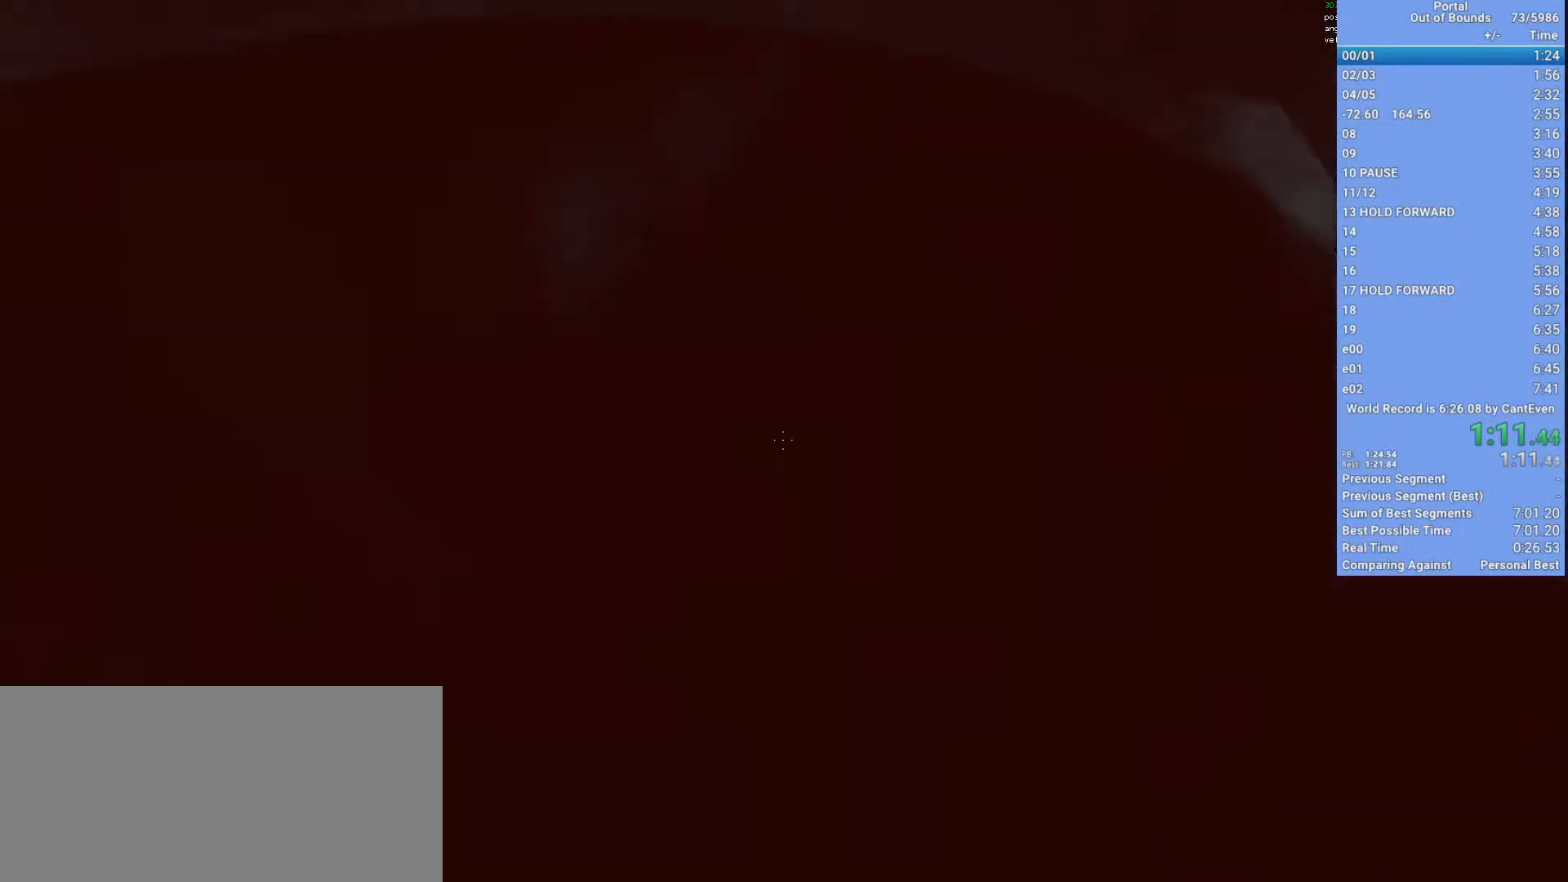
{"keys": [], "mouse": [], "events": [[200, "q", "down"], [333, "q", "up"], [433, "w", "up"]]}